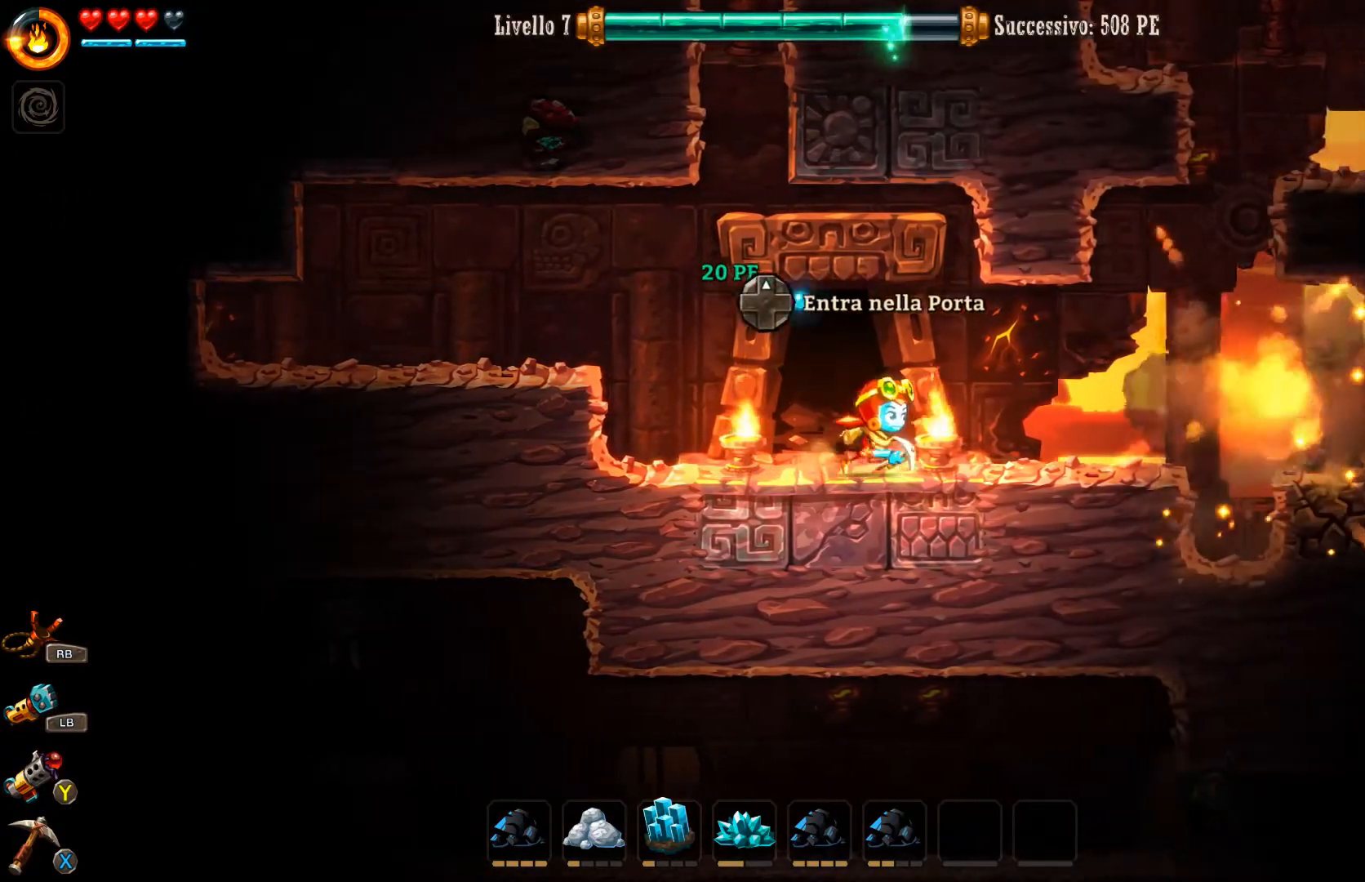
Gameplay with a controller (Xbox layout); each line is a JSON object with the inputs held at the frame after it. "events" lists button and stick changes between this image and that frame as [ms after this image, input, new state], when the widget could be followed in between. Not read: L2.
{"buttons": [], "left_stick": "right", "right_stick": "center", "events": []}
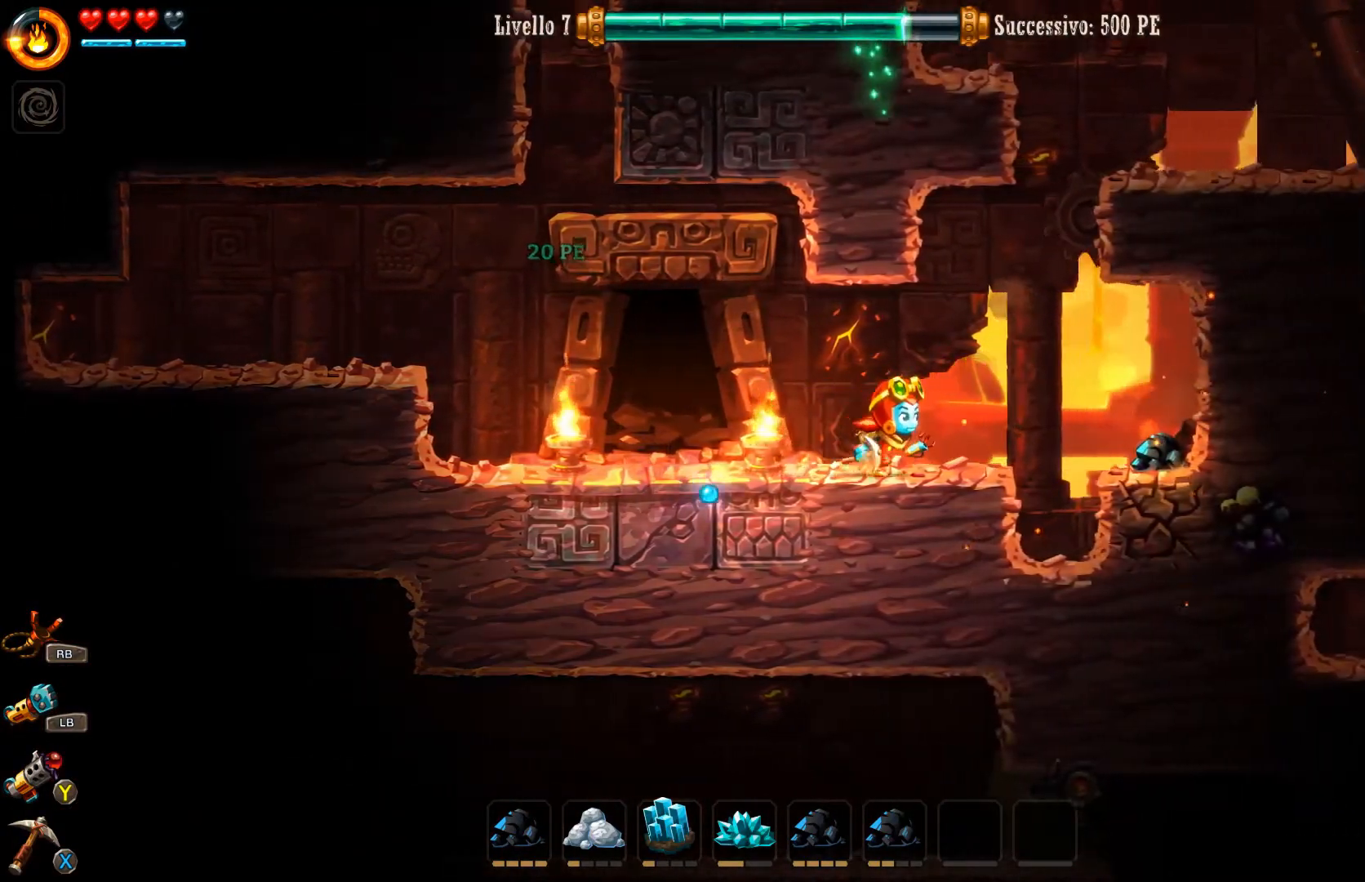
{"buttons": [], "left_stick": "right", "right_stick": "center", "events": [[333, "A", "down"], [400, "A", "up"]]}
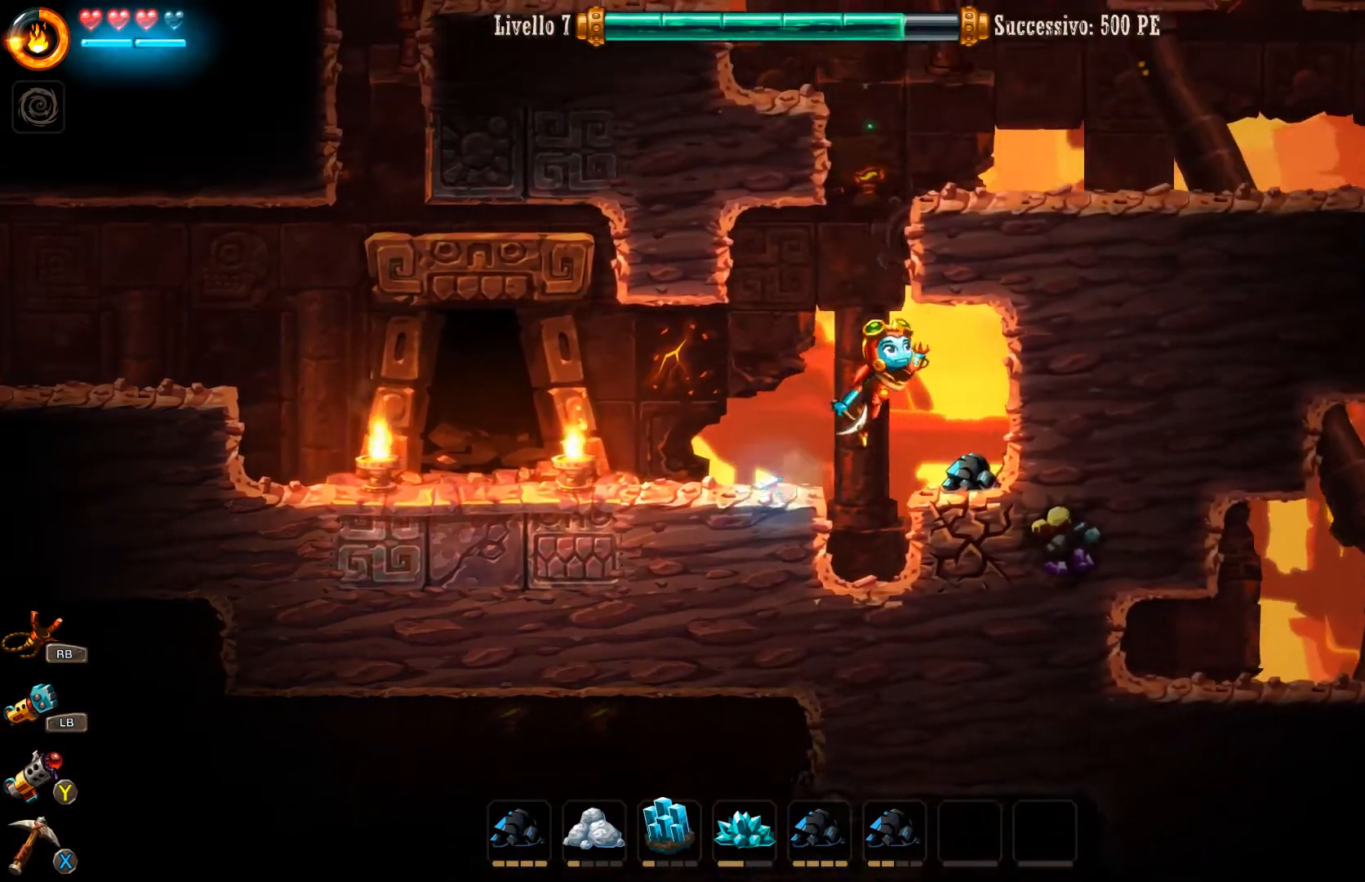
{"buttons": [], "left_stick": "right", "right_stick": "center", "events": []}
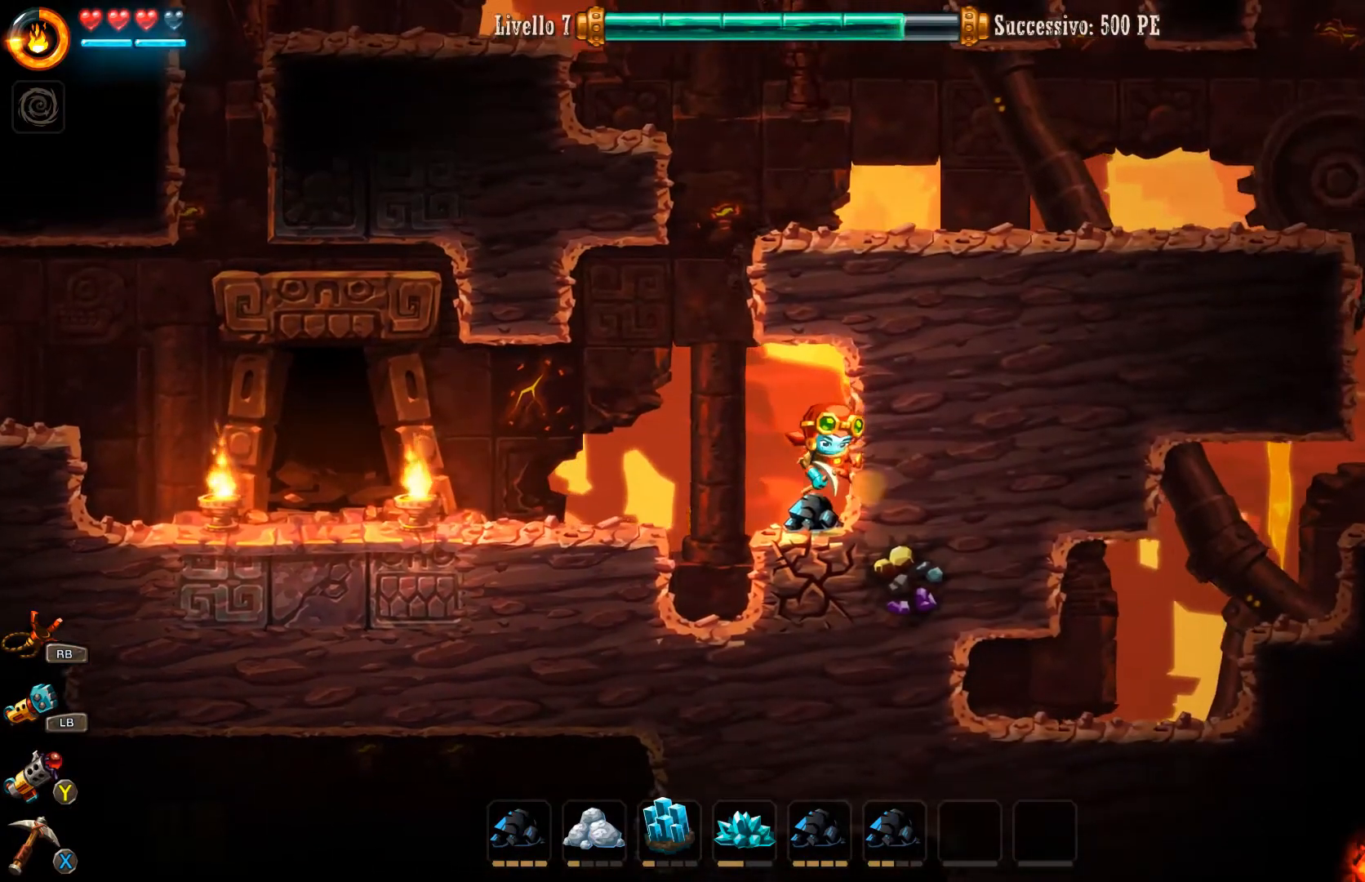
{"buttons": ["X"], "left_stick": "down", "right_stick": "center", "events": [[33, "X", "down"], [167, "X", "up"], [400, "left_stick", "down-right"], [500, "X", "down"], [500, "left_stick", "down"]]}
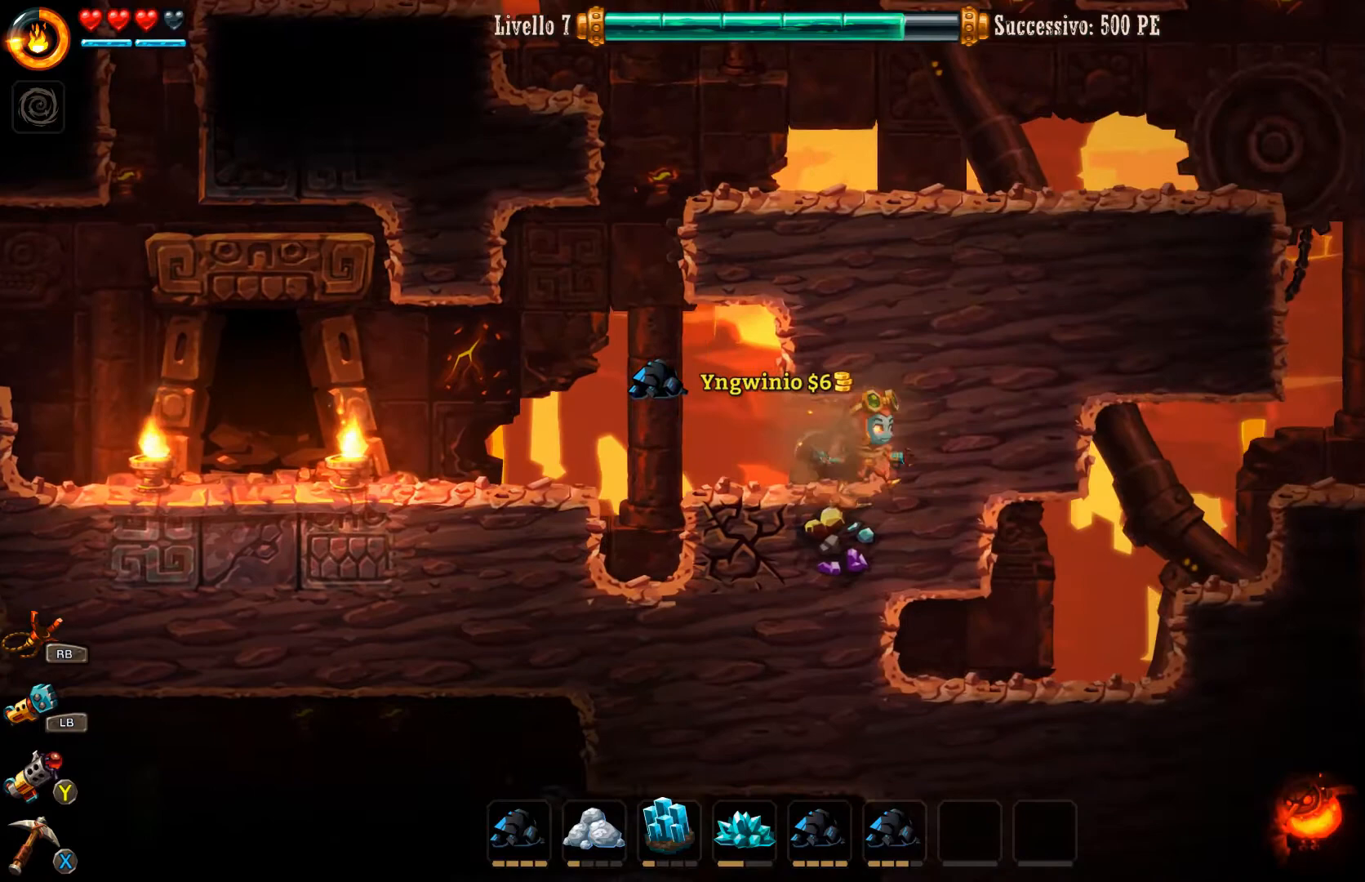
{"buttons": [], "left_stick": "center", "right_stick": "center", "events": [[100, "X", "up"], [400, "left_stick", "center"]]}
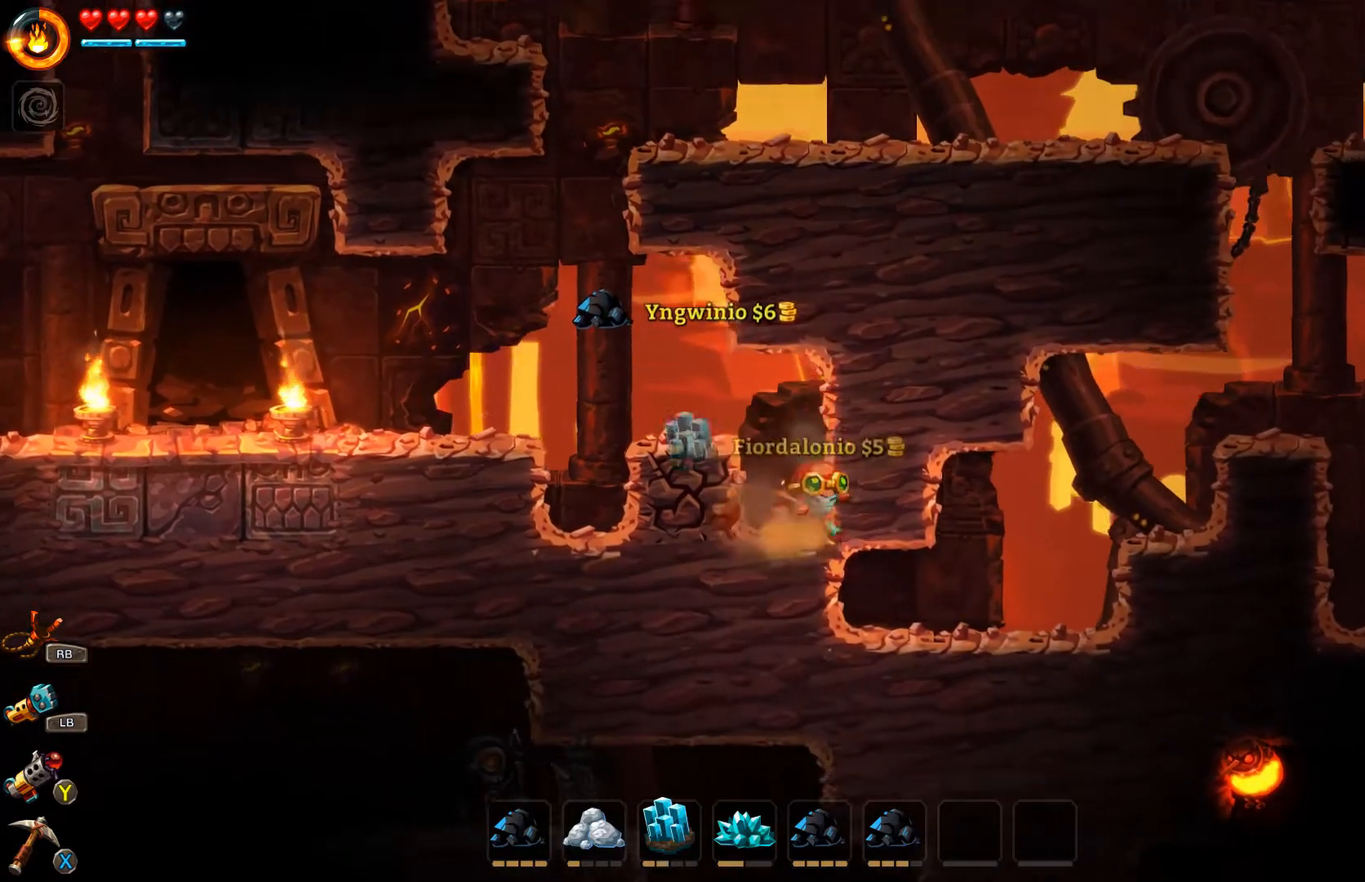
{"buttons": [], "left_stick": "left", "right_stick": "center", "events": [[100, "left_stick", "left"], [167, "A", "down"], [300, "A", "up"]]}
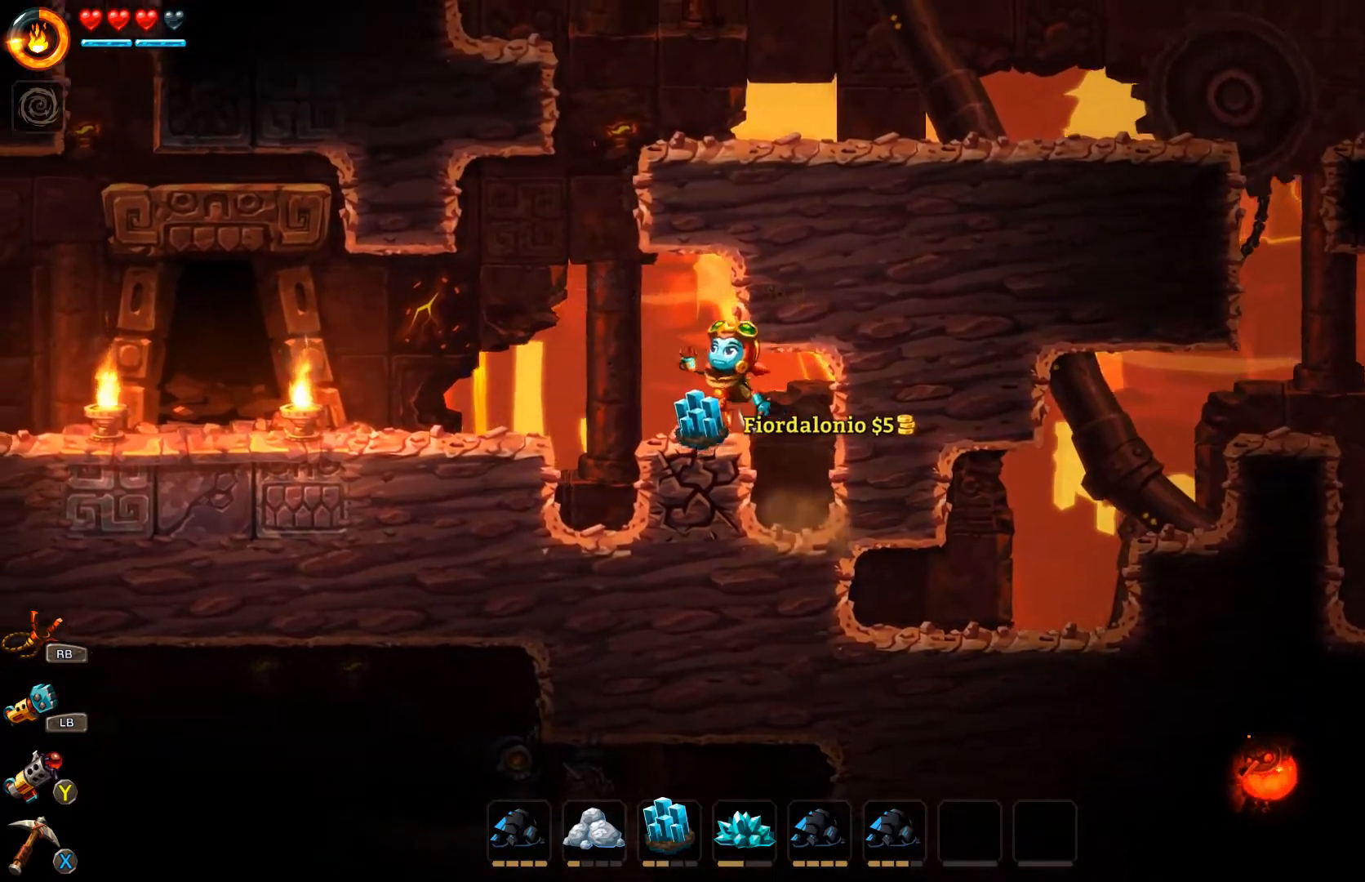
{"buttons": [], "left_stick": "left", "right_stick": "center", "events": [[67, "left_stick", "center"], [233, "A", "down"], [233, "left_stick", "left"], [333, "A", "up"]]}
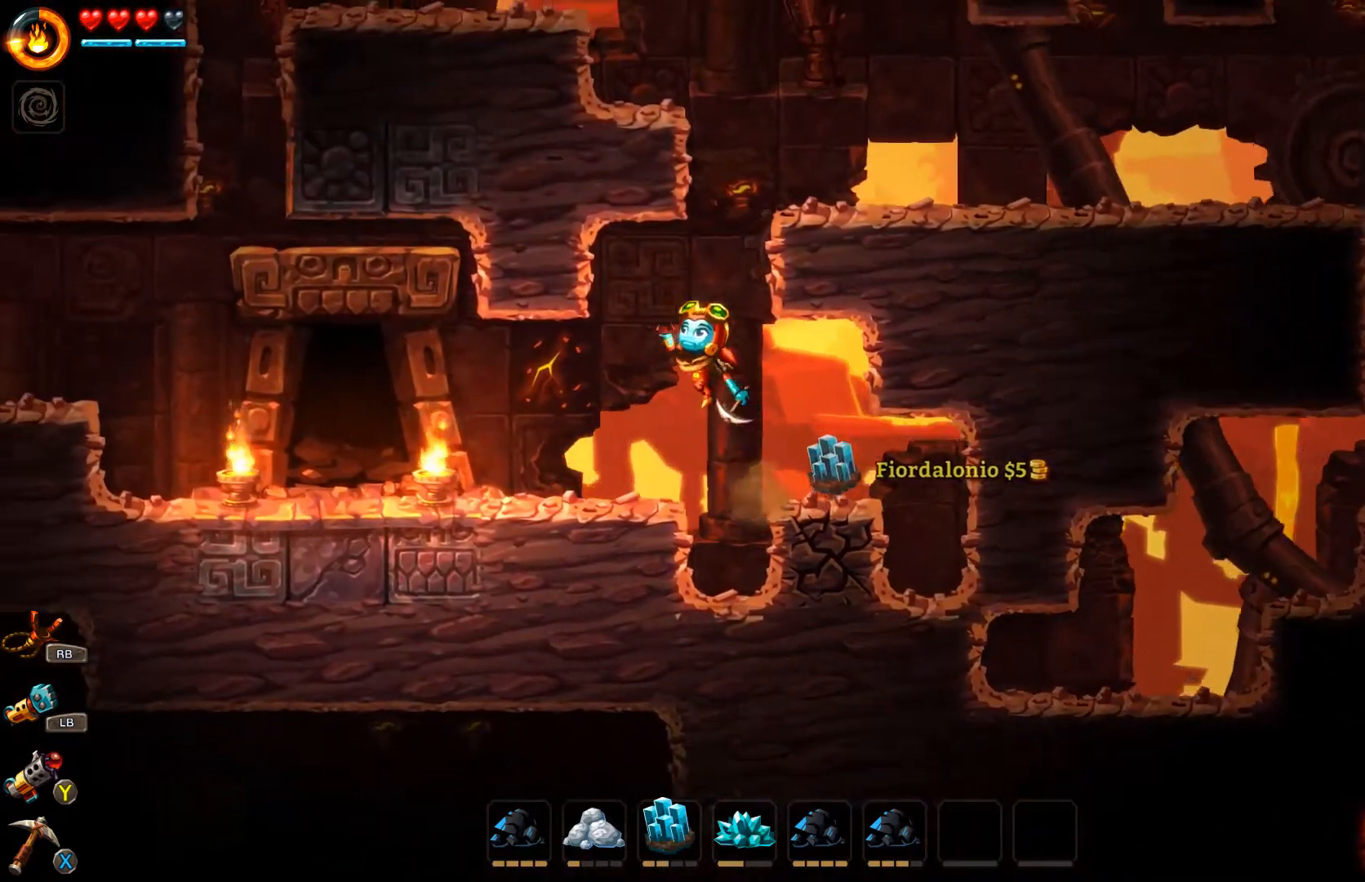
{"buttons": [], "left_stick": "left", "right_stick": "center", "events": []}
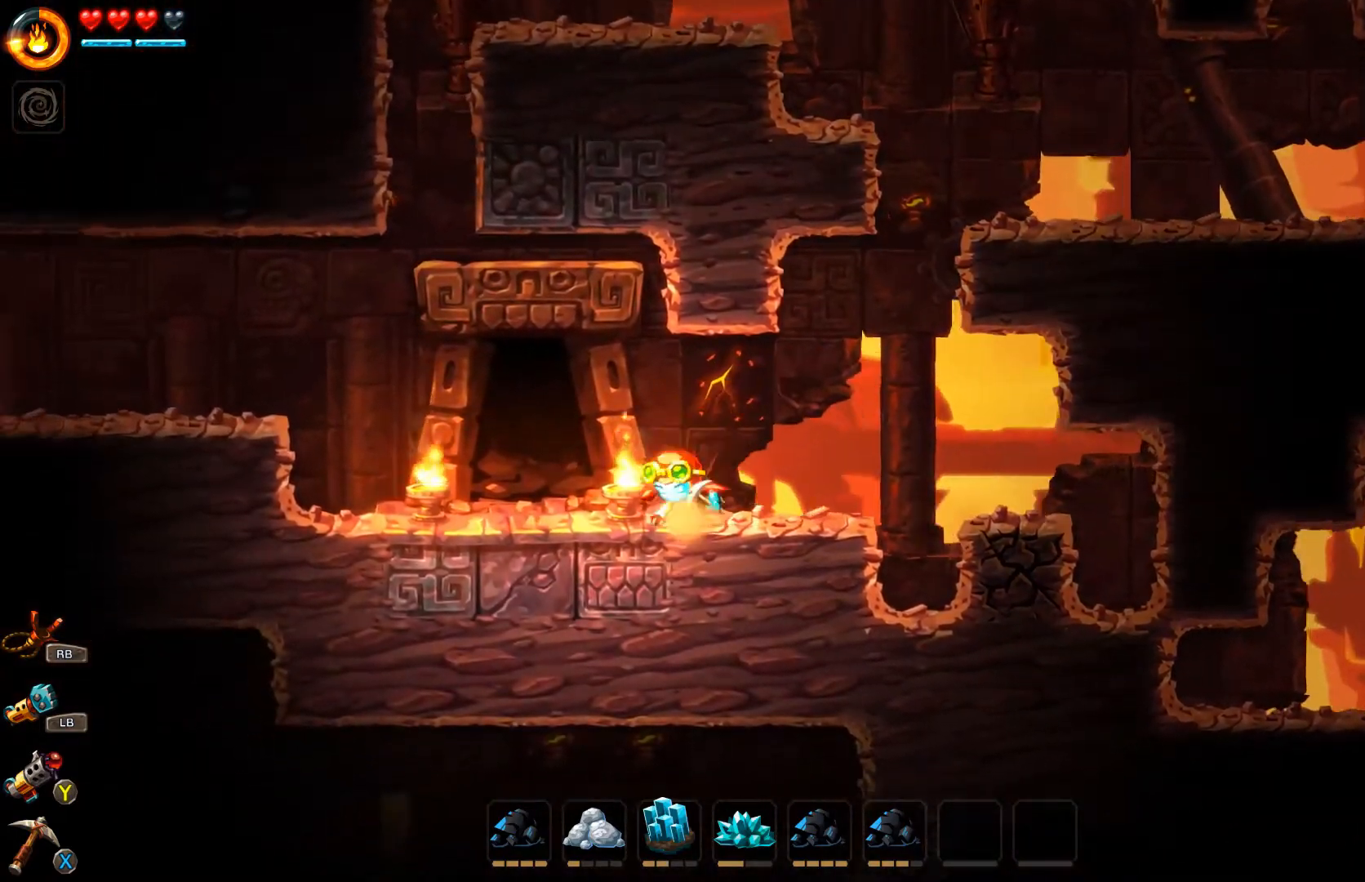
{"buttons": [], "left_stick": "right", "right_stick": "center", "events": [[500, "left_stick", "right"]]}
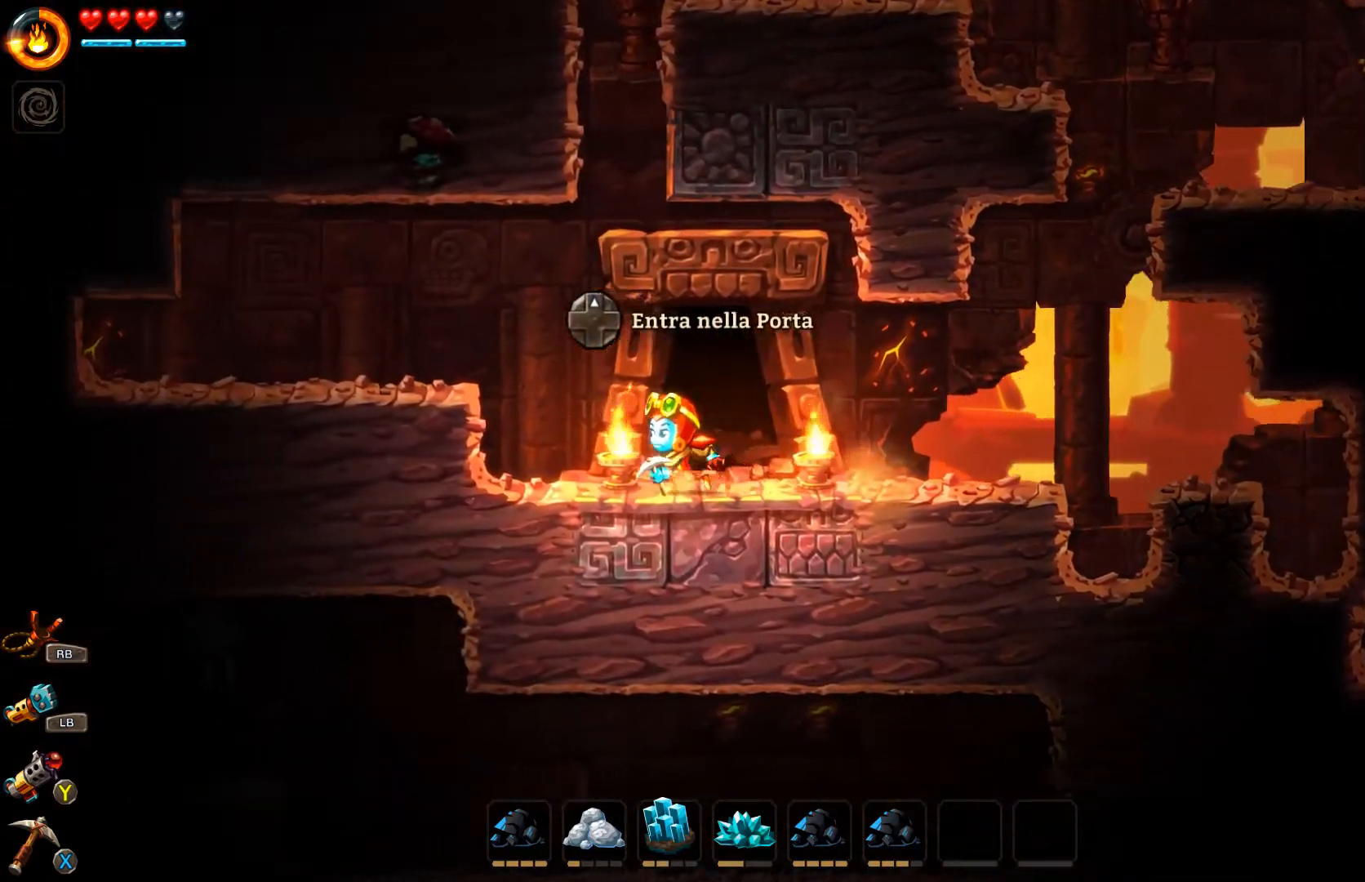
{"buttons": [], "left_stick": "right", "right_stick": "center", "events": []}
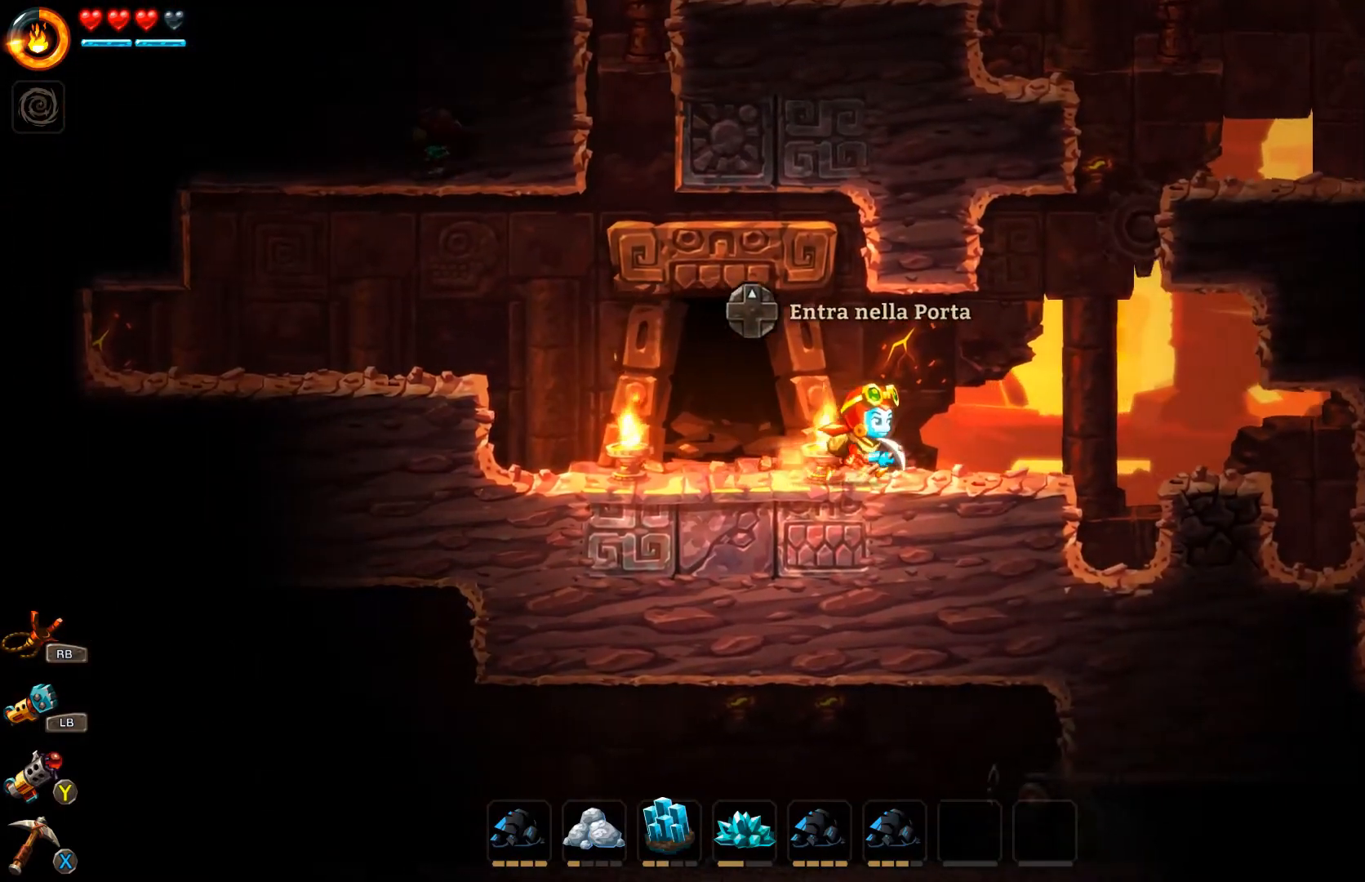
{"buttons": ["B"], "left_stick": "left", "right_stick": "center", "events": [[100, "left_stick", "up-left"], [167, "left_stick", "left"], [500, "B", "down"]]}
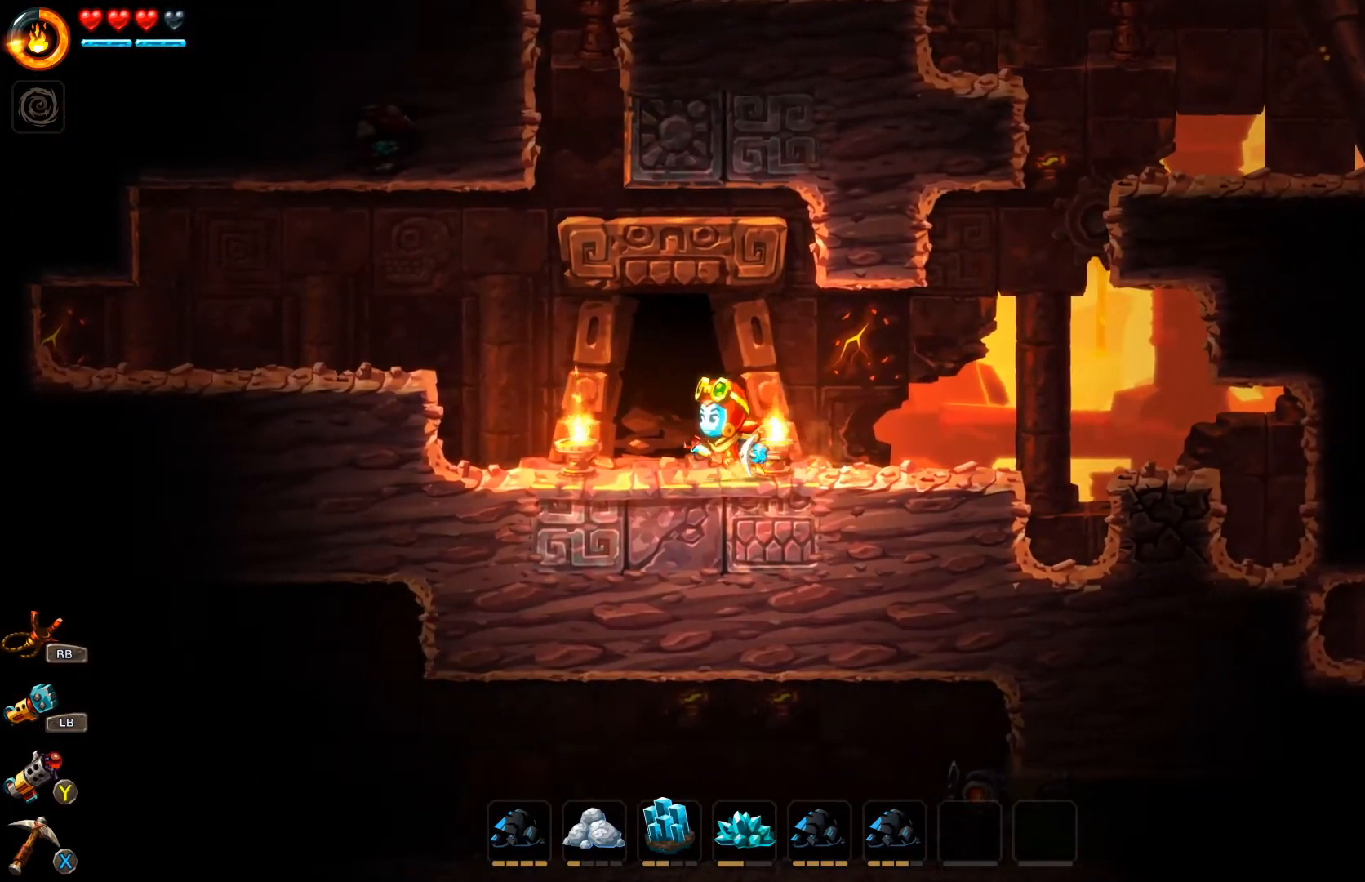
{"buttons": ["B"], "left_stick": "right", "right_stick": "center", "events": [[100, "left_stick", "right"]]}
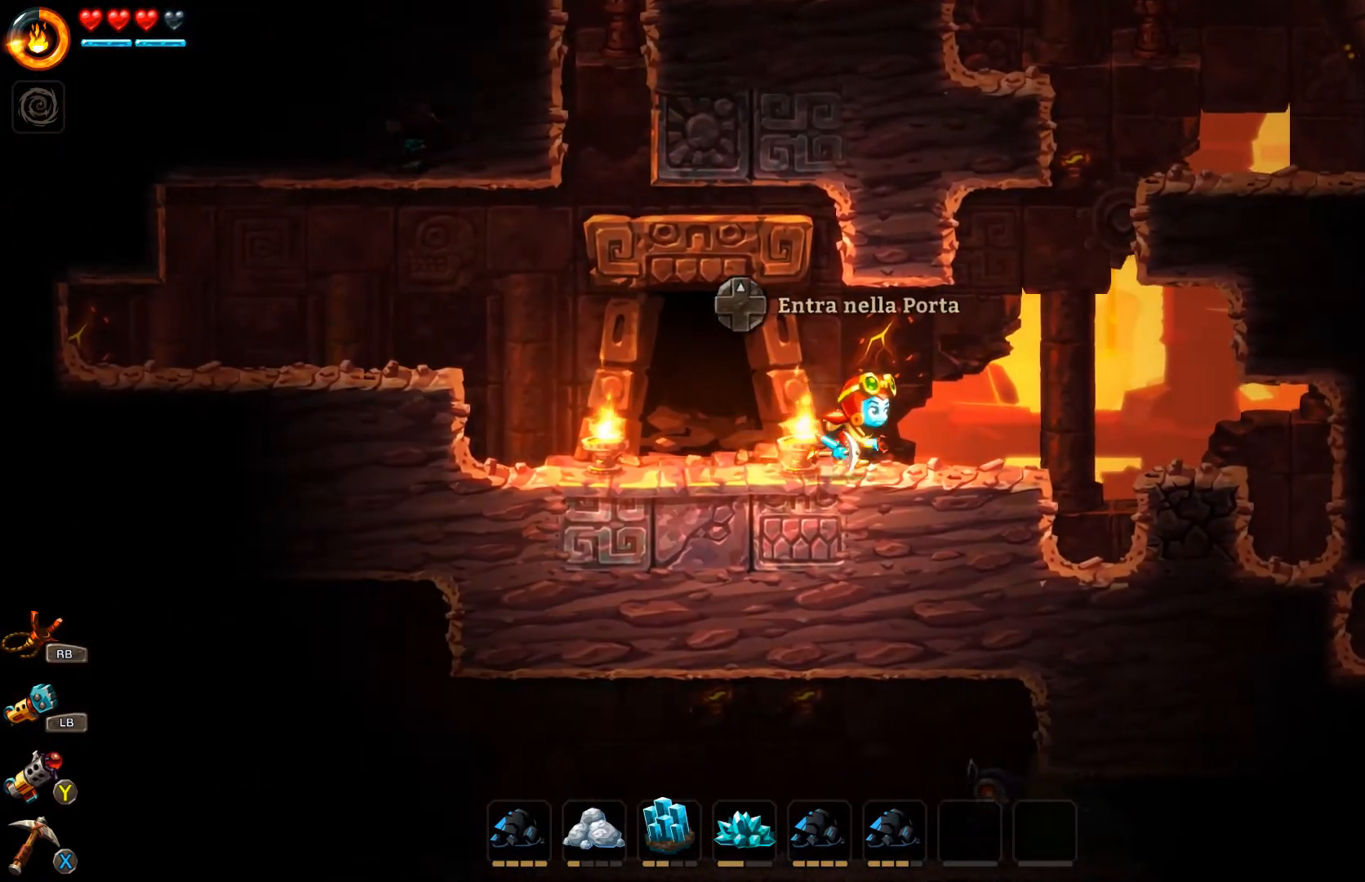
{"buttons": ["A", "B"], "left_stick": "right", "right_stick": "center", "events": [[100, "A", "down"]]}
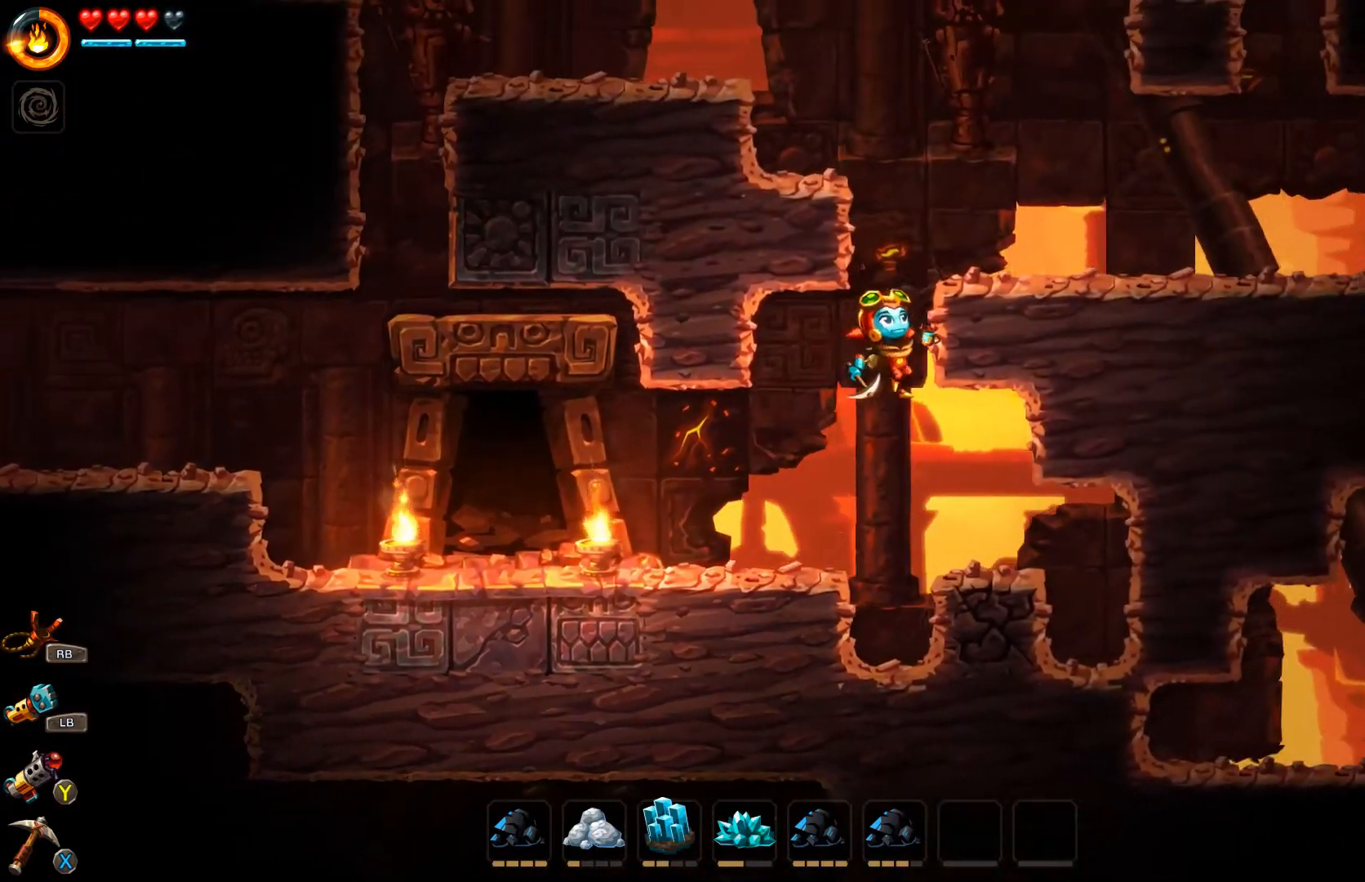
{"buttons": [], "left_stick": "up-left", "right_stick": "center", "events": [[67, "A", "up"], [100, "B", "up"], [167, "A", "down"], [233, "left_stick", "up-left"], [500, "A", "up"]]}
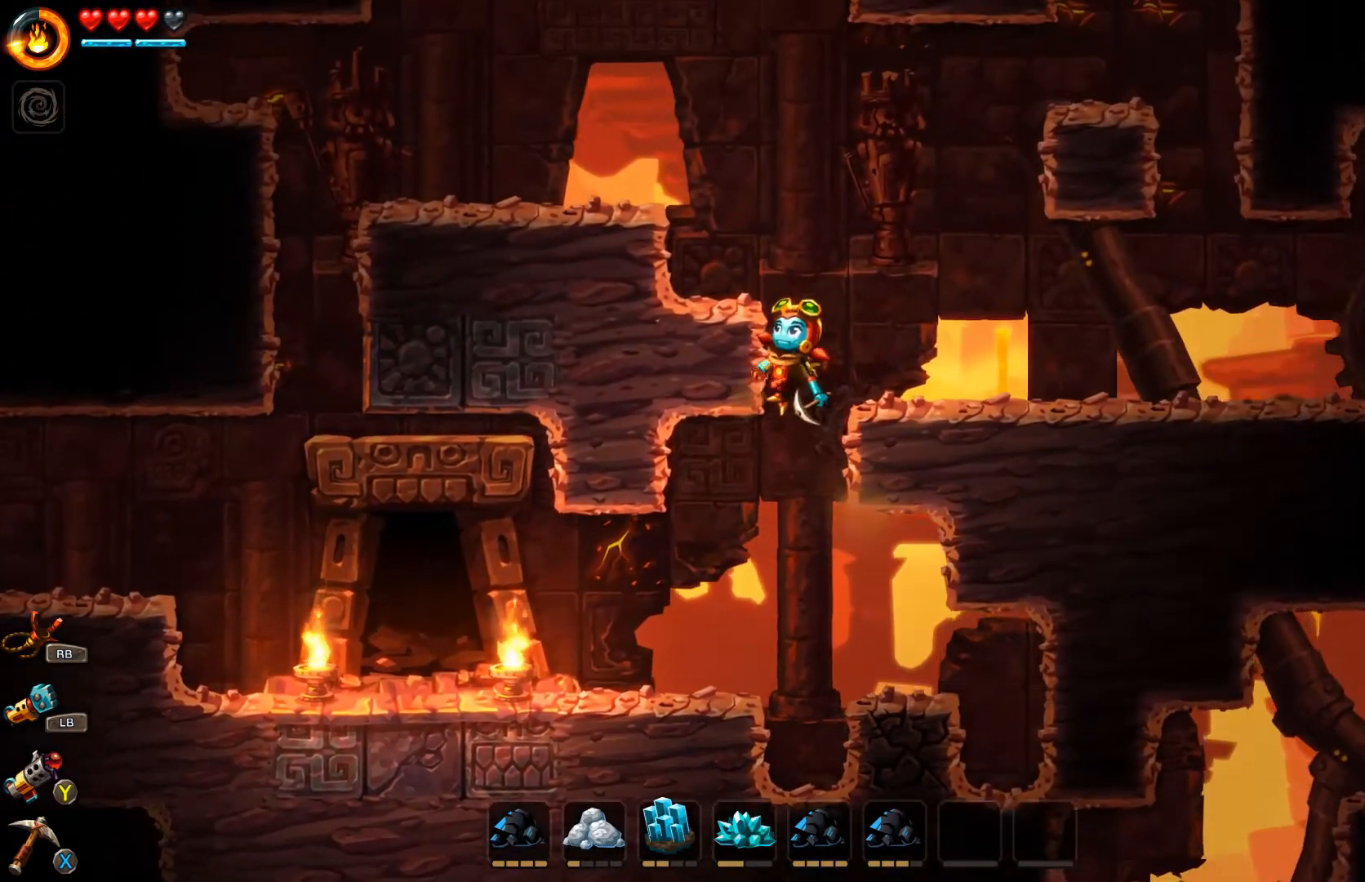
{"buttons": ["A"], "left_stick": "up-left", "right_stick": "center", "events": [[100, "A", "down"]]}
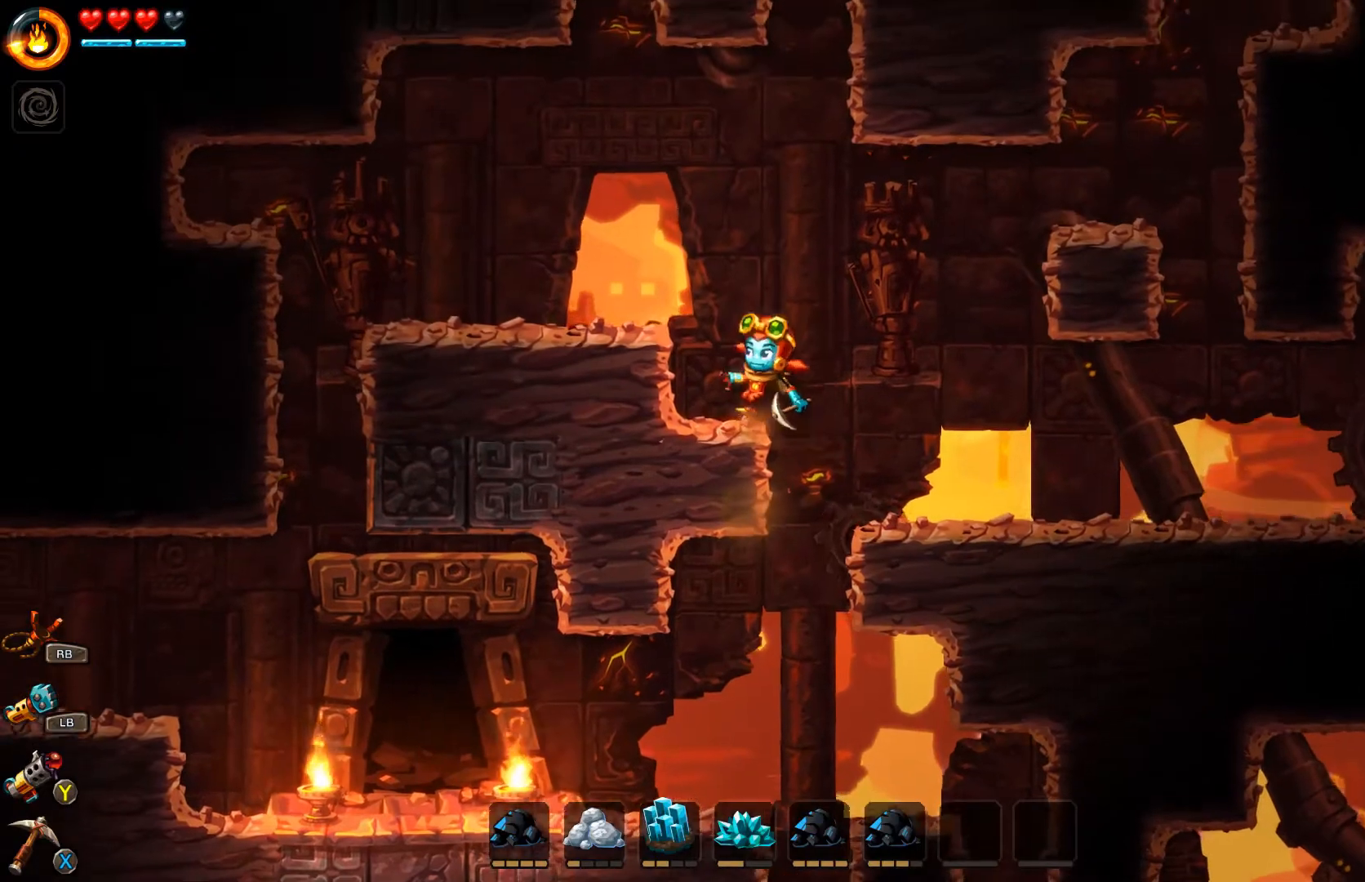
{"buttons": [], "left_stick": "up-left", "right_stick": "center", "events": [[33, "A", "up"], [200, "A", "down"], [300, "A", "up"]]}
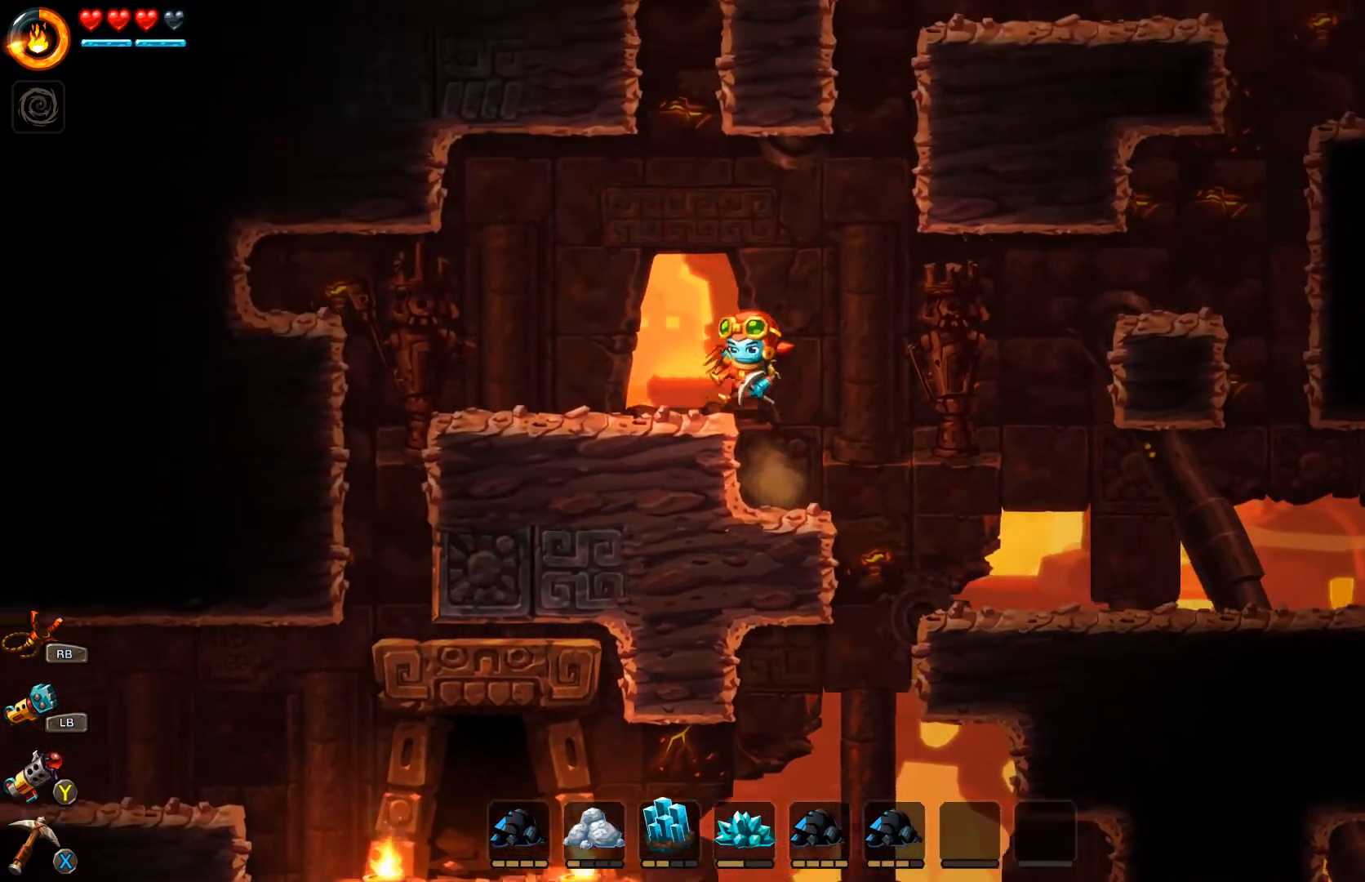
{"buttons": ["B"], "left_stick": "up-left", "right_stick": "center", "events": [[300, "B", "down"]]}
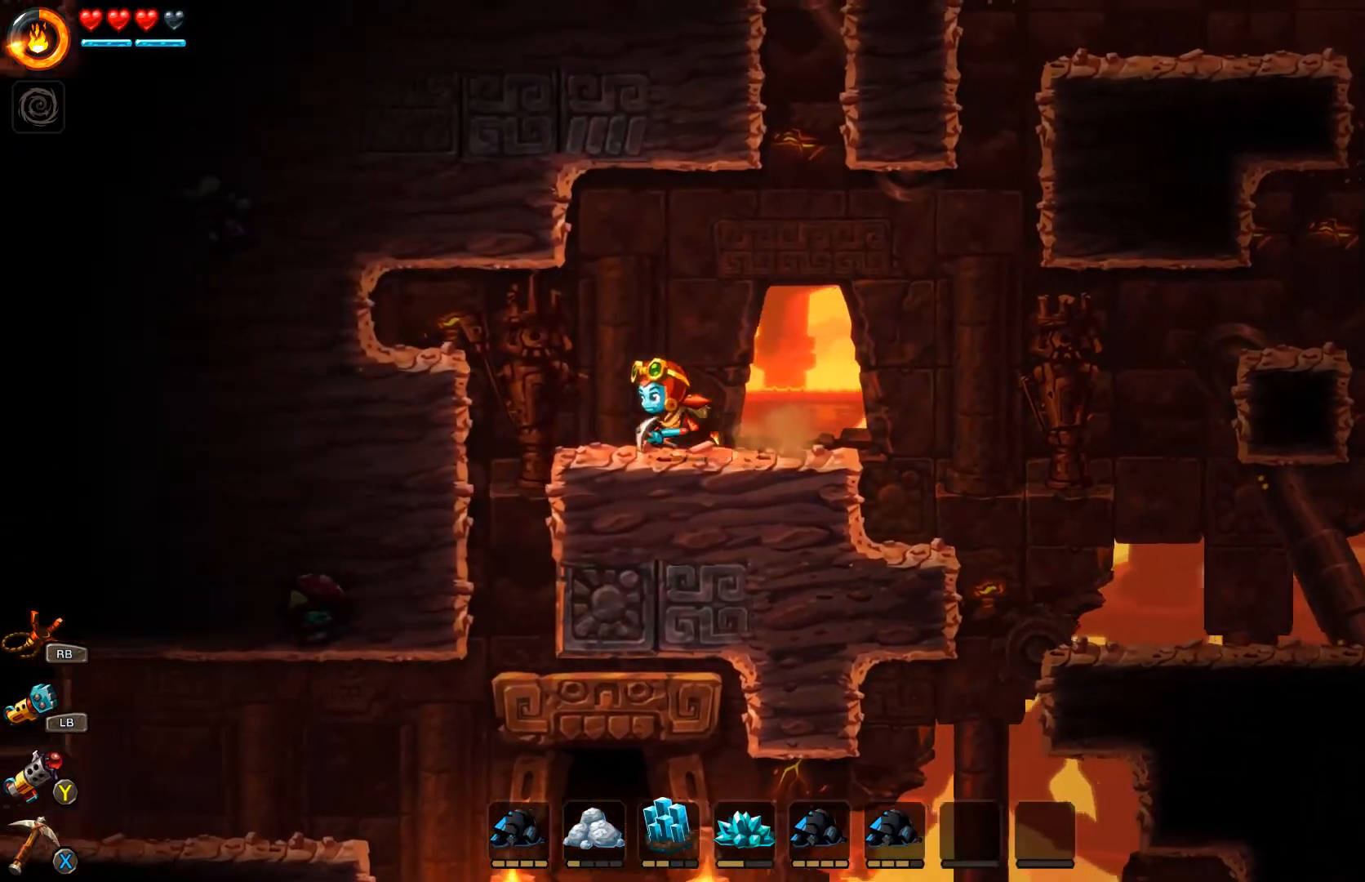
{"buttons": ["A", "B"], "left_stick": "up-left", "right_stick": "center", "events": [[67, "A", "down"]]}
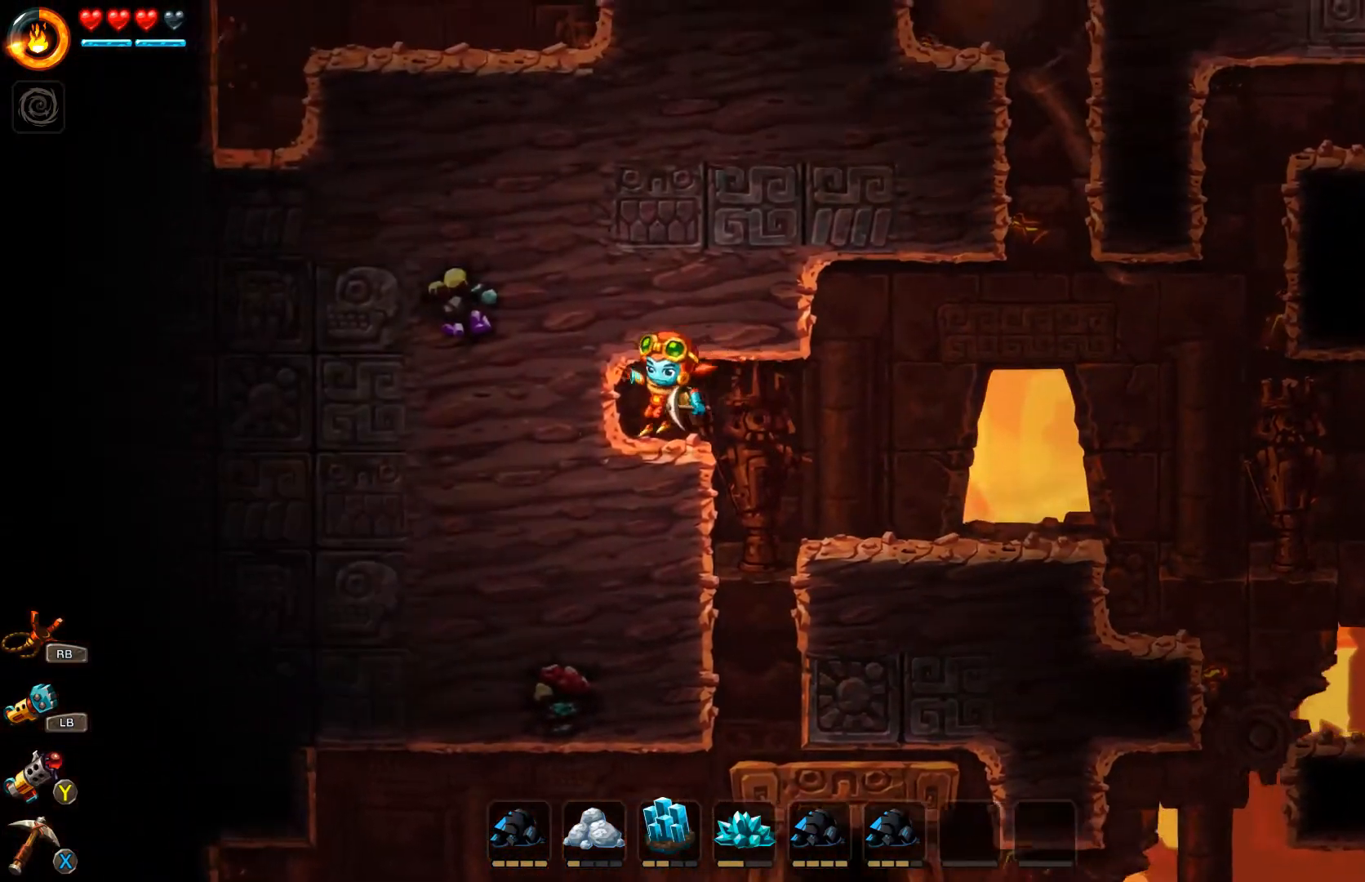
{"buttons": [], "left_stick": "up-left", "right_stick": "center", "events": [[33, "A", "up"], [67, "B", "up"], [367, "X", "down"], [467, "X", "up"]]}
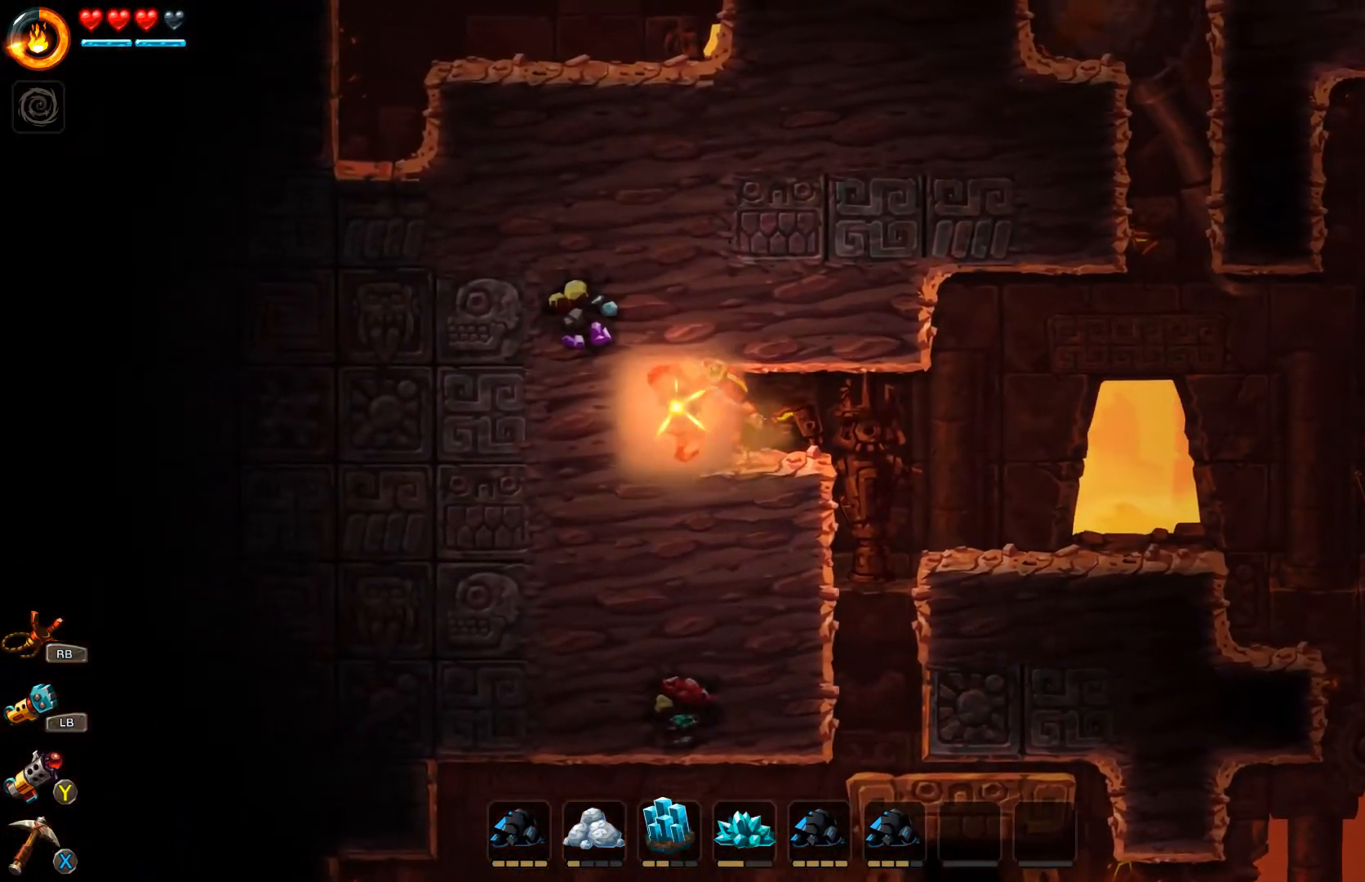
{"buttons": [], "left_stick": "up-left", "right_stick": "center", "events": [[333, "X", "down"], [467, "X", "up"]]}
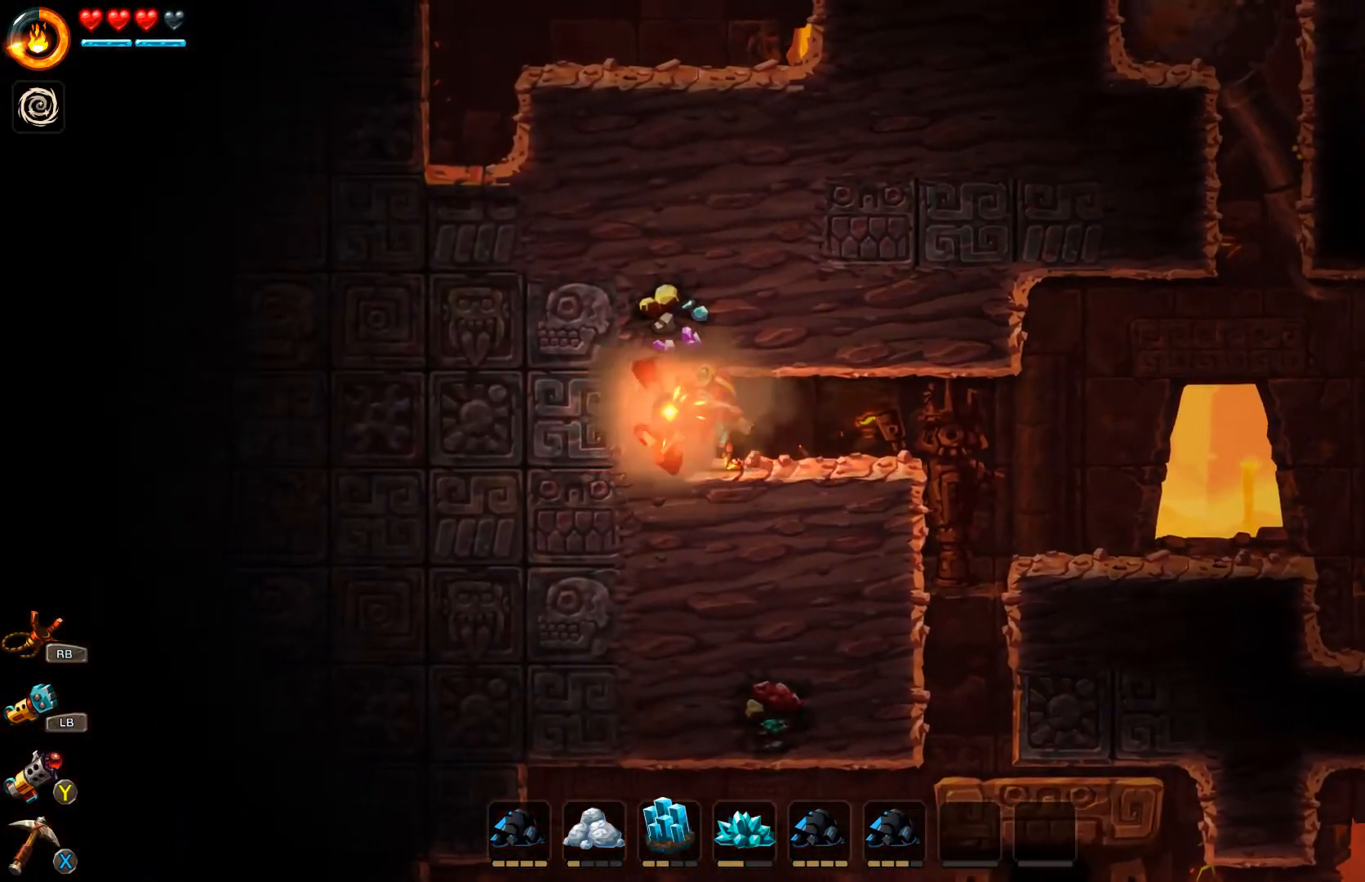
{"buttons": [], "left_stick": "up", "right_stick": "center", "events": [[367, "X", "down"], [433, "left_stick", "up"], [467, "X", "up"]]}
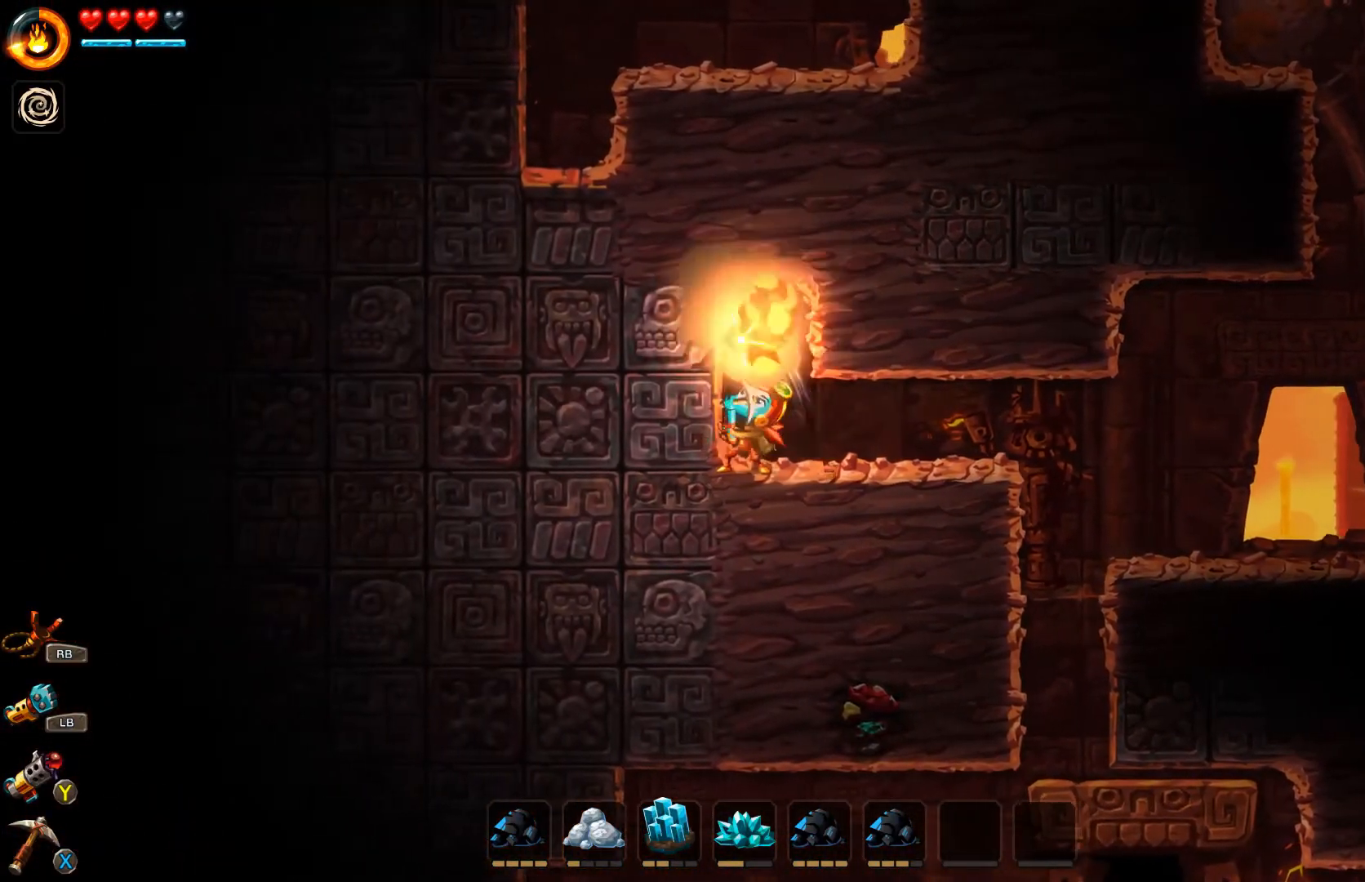
{"buttons": ["A"], "left_stick": "up", "right_stick": "center", "events": [[333, "A", "down"]]}
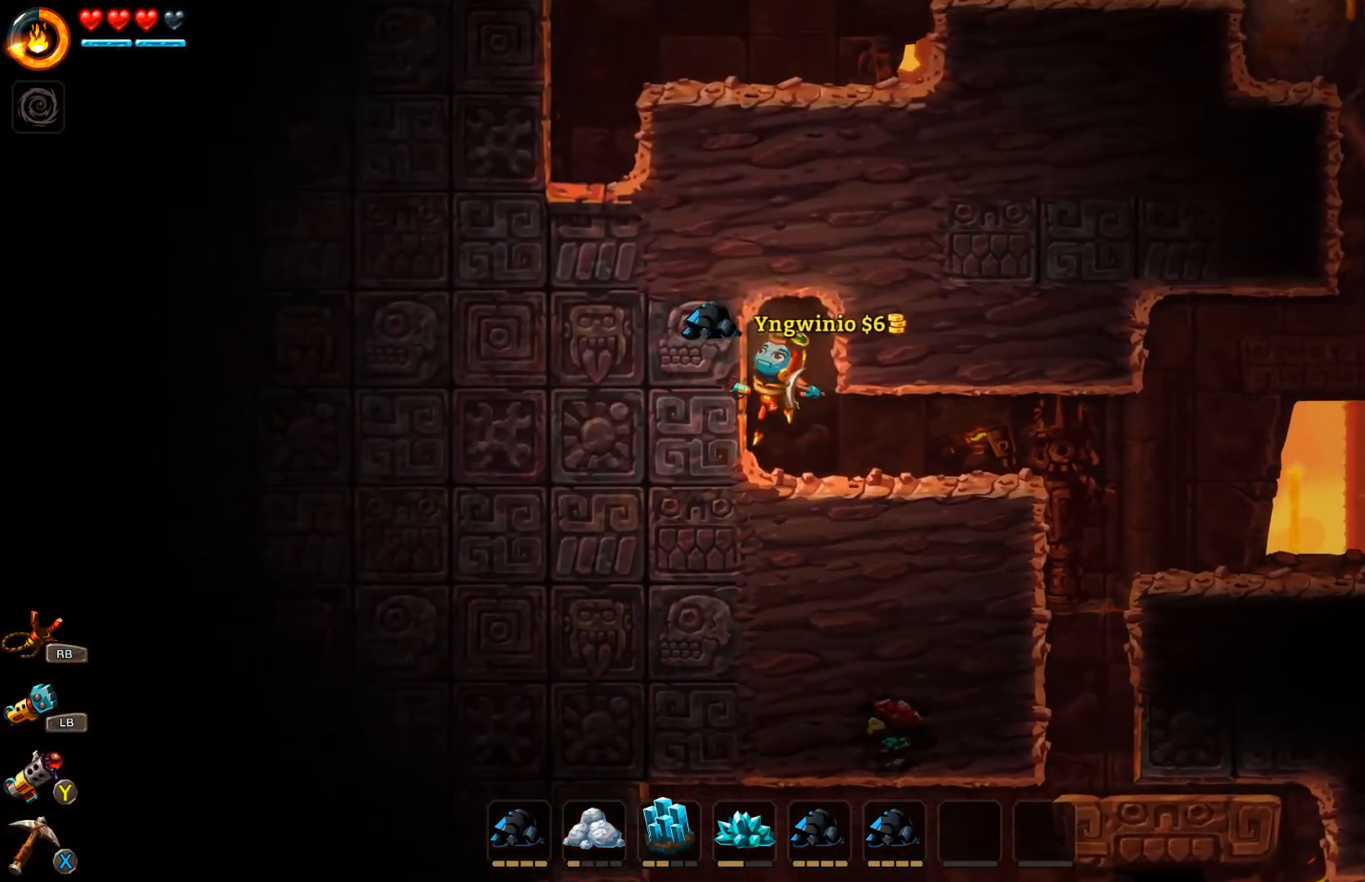
{"buttons": ["A"], "left_stick": "up-right", "right_stick": "center", "events": [[467, "left_stick", "up-right"]]}
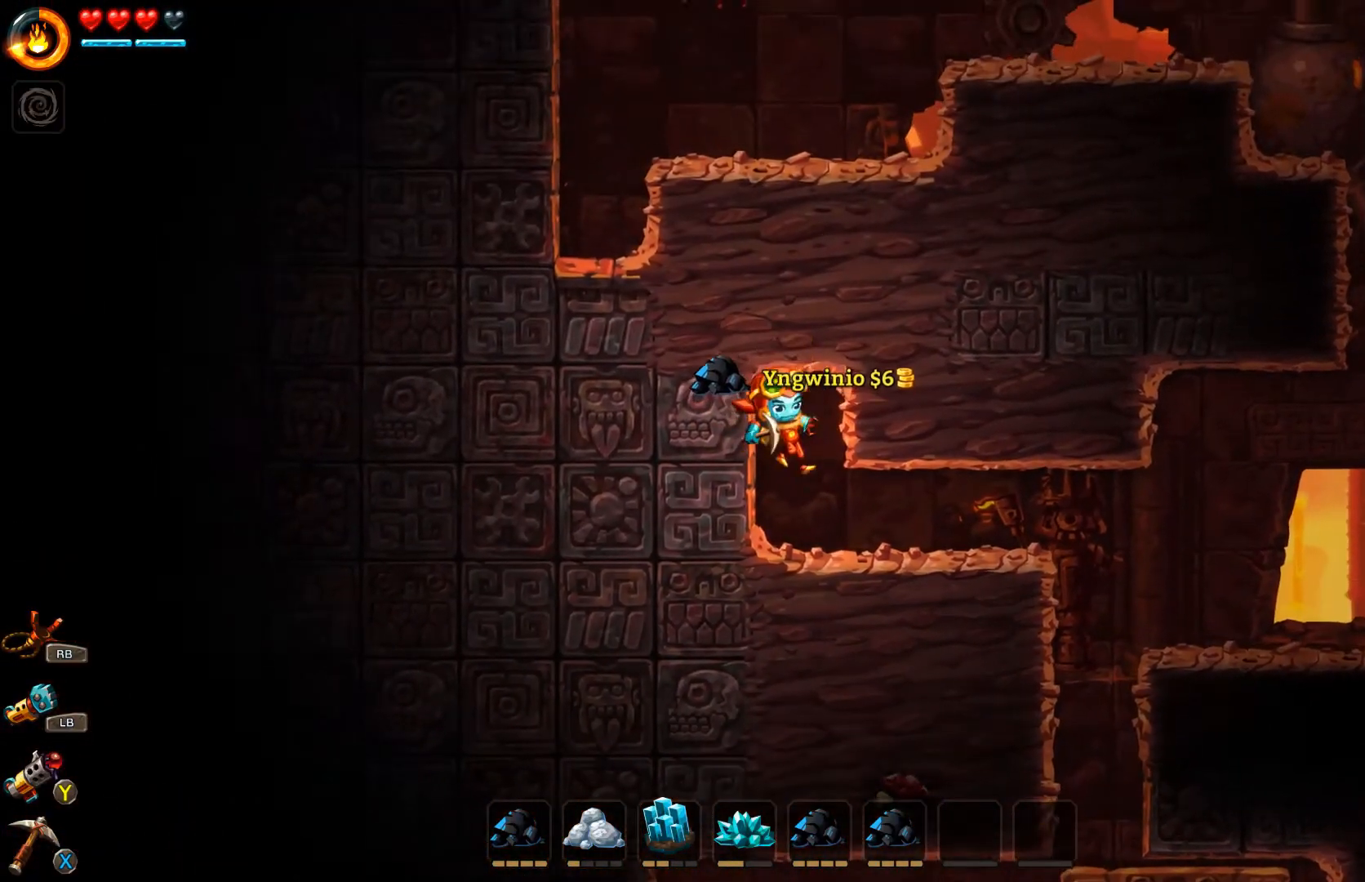
{"buttons": [], "left_stick": "right", "right_stick": "center", "events": [[33, "A", "up"], [100, "left_stick", "right"]]}
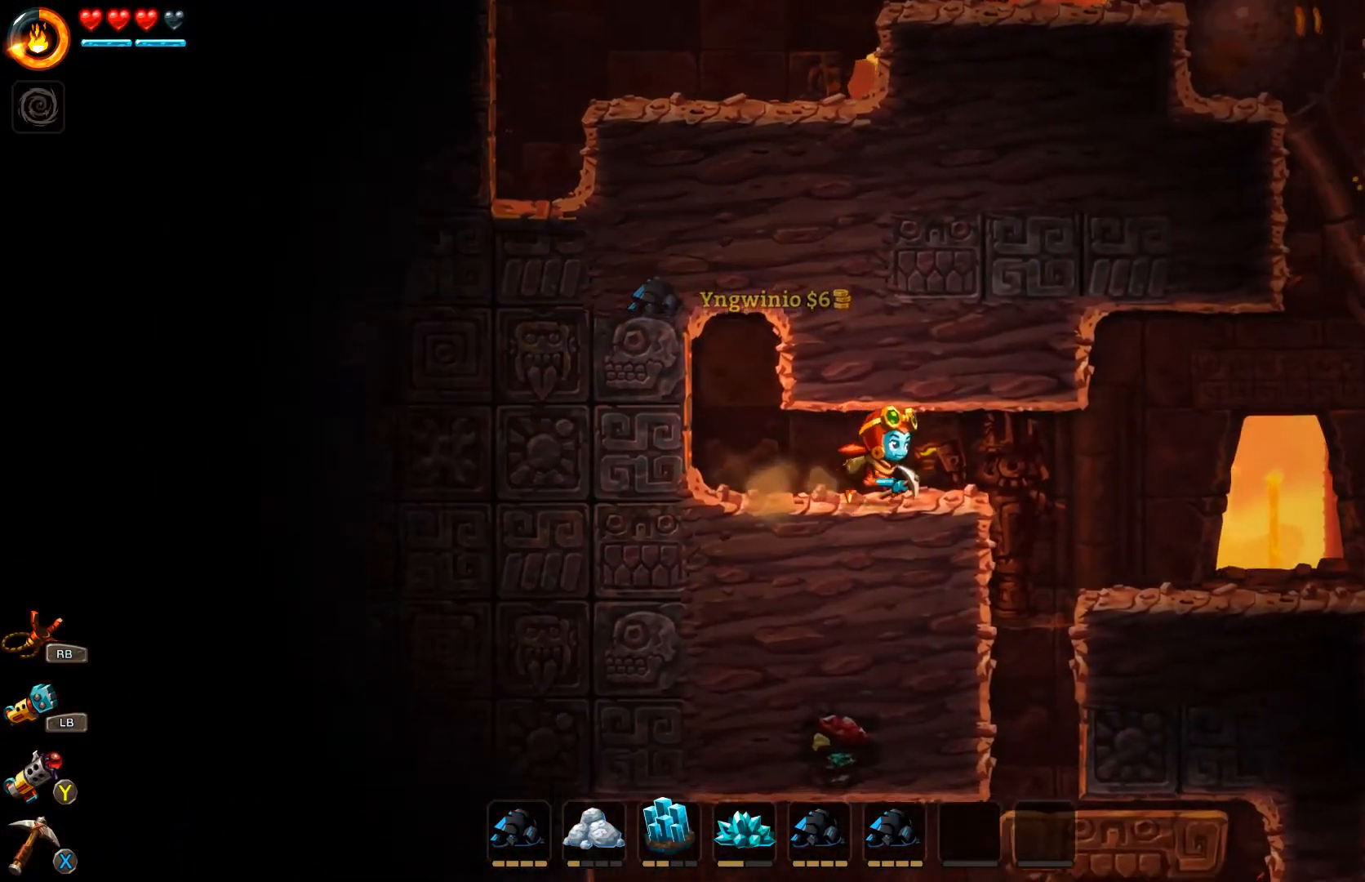
{"buttons": [], "left_stick": "right", "right_stick": "center", "events": [[133, "A", "down"], [233, "A", "up"]]}
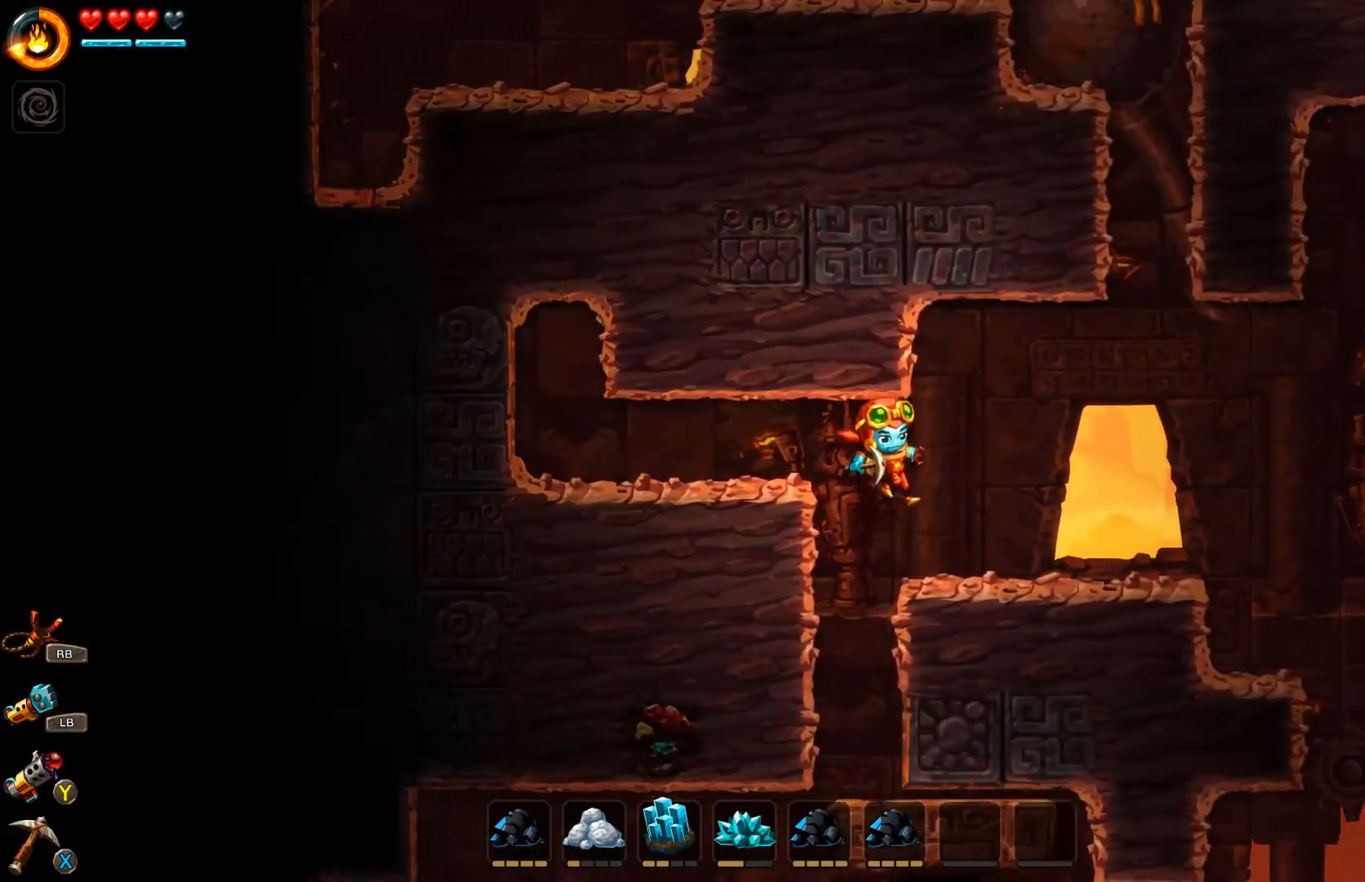
{"buttons": ["A"], "left_stick": "left", "right_stick": "center", "events": [[167, "left_stick", "center"], [233, "left_stick", "left"], [433, "A", "down"]]}
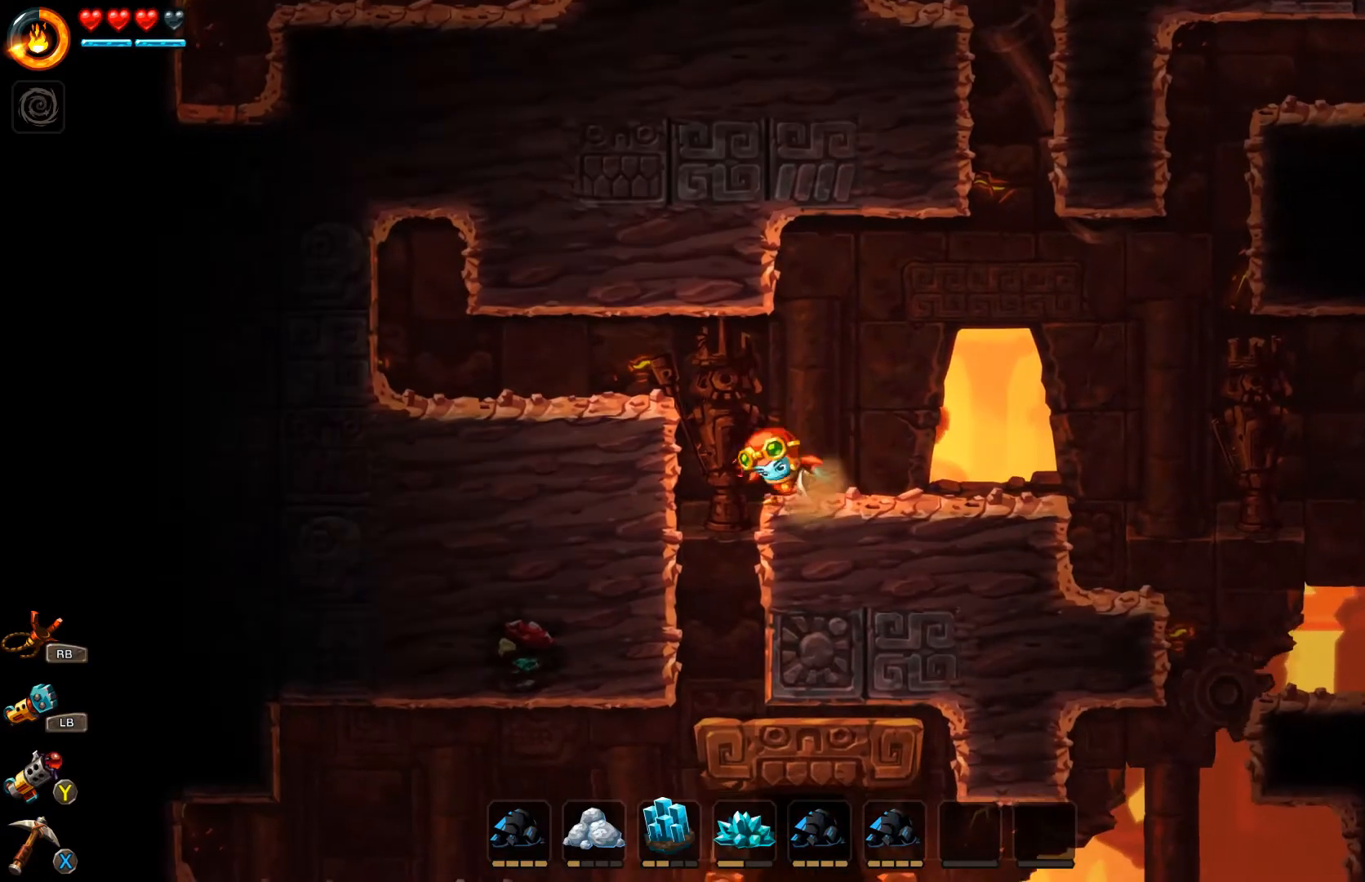
{"buttons": [], "left_stick": "left", "right_stick": "center", "events": [[267, "A", "up"]]}
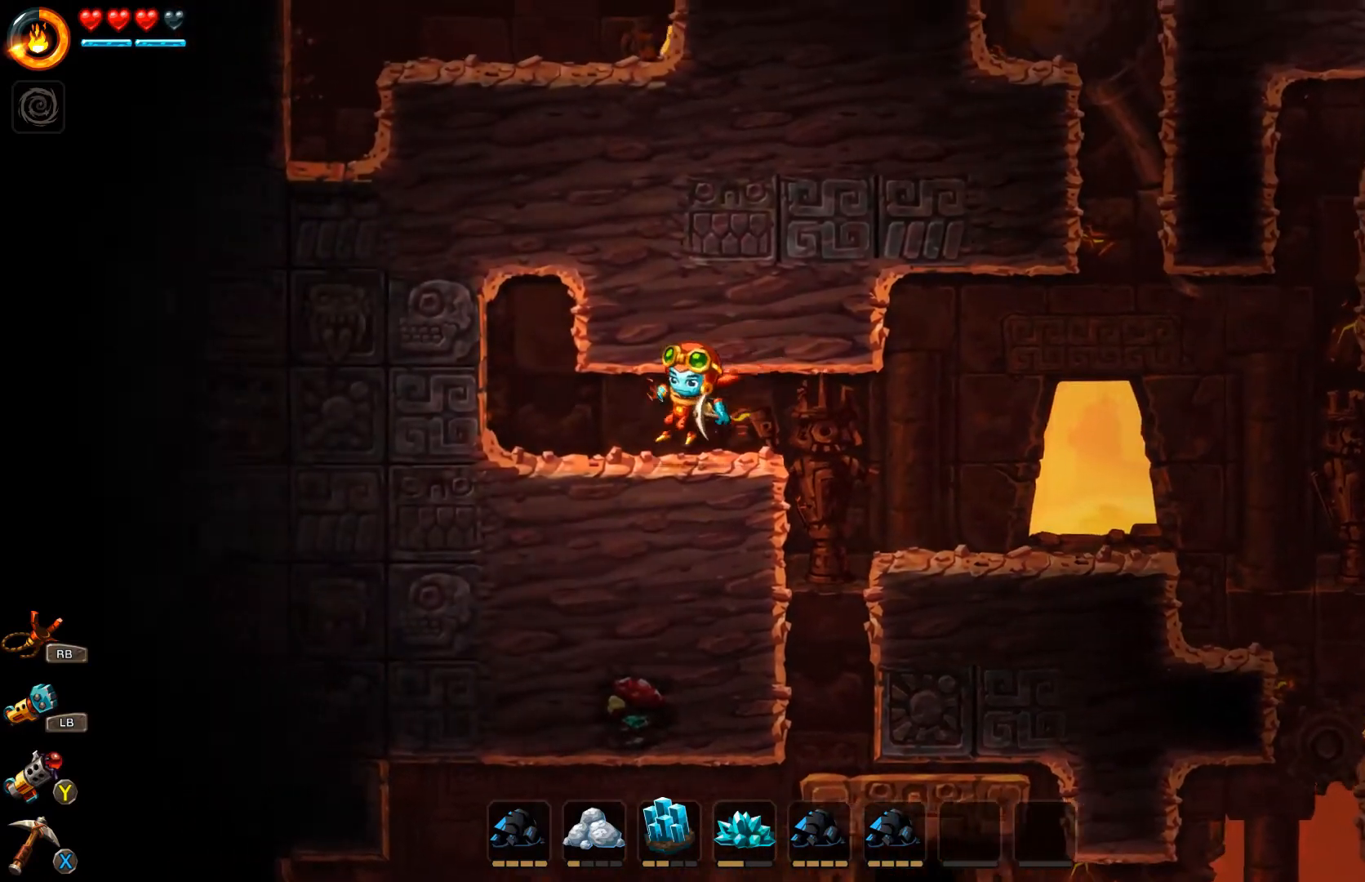
{"buttons": [], "left_stick": "down", "right_stick": "center", "events": [[133, "left_stick", "down"], [200, "X", "down"], [300, "X", "up"]]}
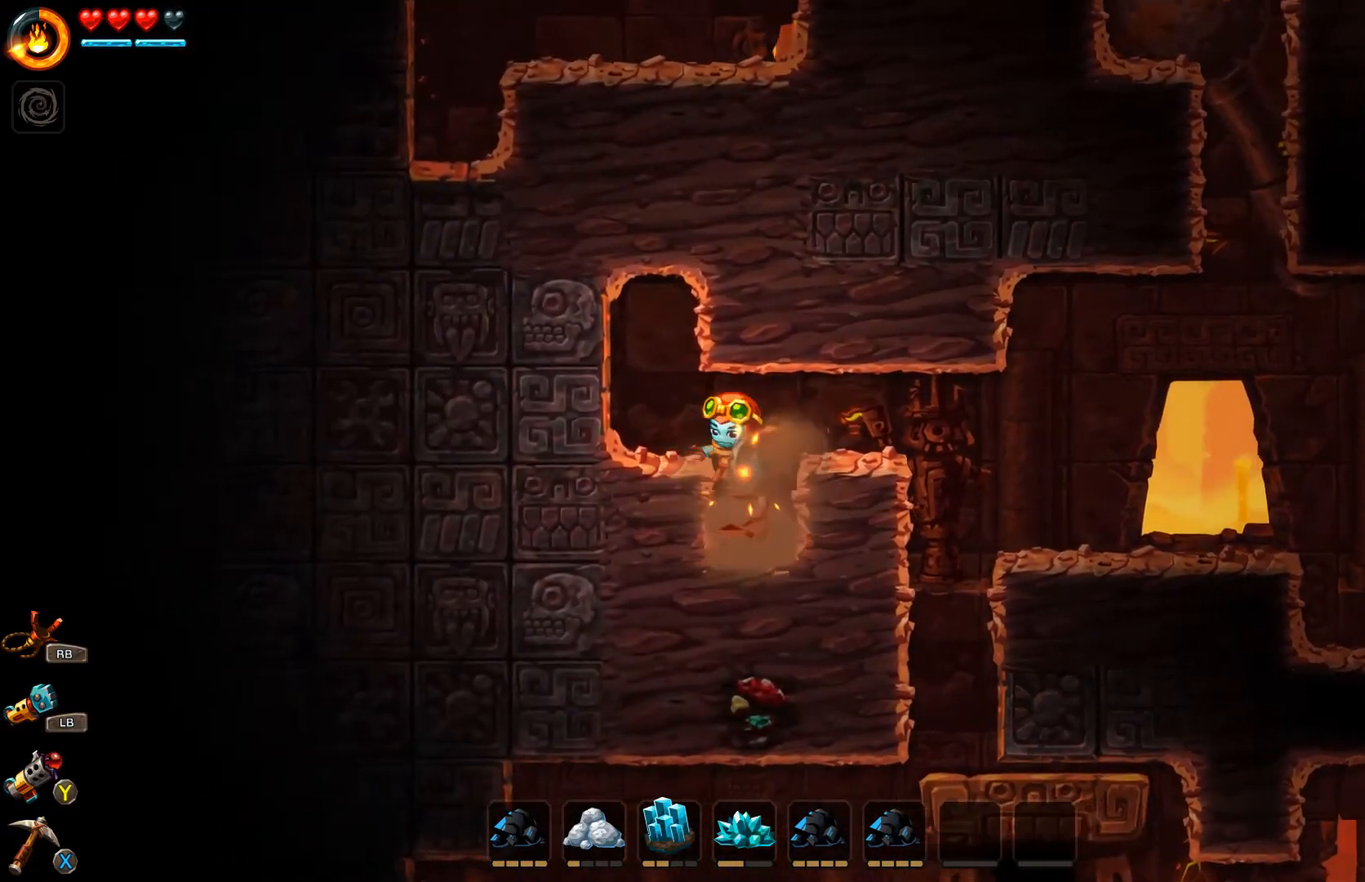
{"buttons": [], "left_stick": "down", "right_stick": "center", "events": [[267, "X", "down"], [367, "X", "up"]]}
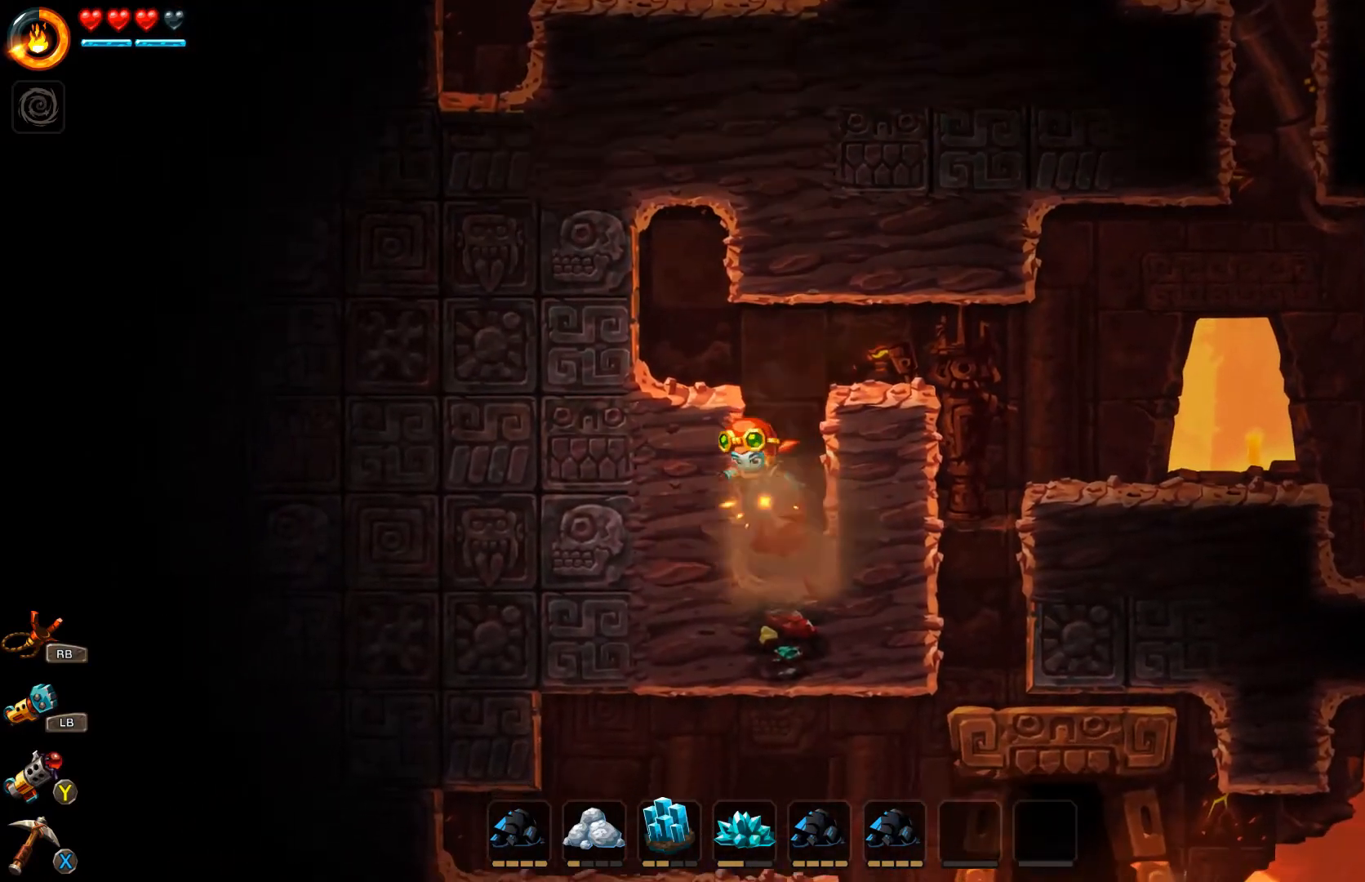
{"buttons": [], "left_stick": "down", "right_stick": "center", "events": [[267, "X", "down"], [400, "X", "up"]]}